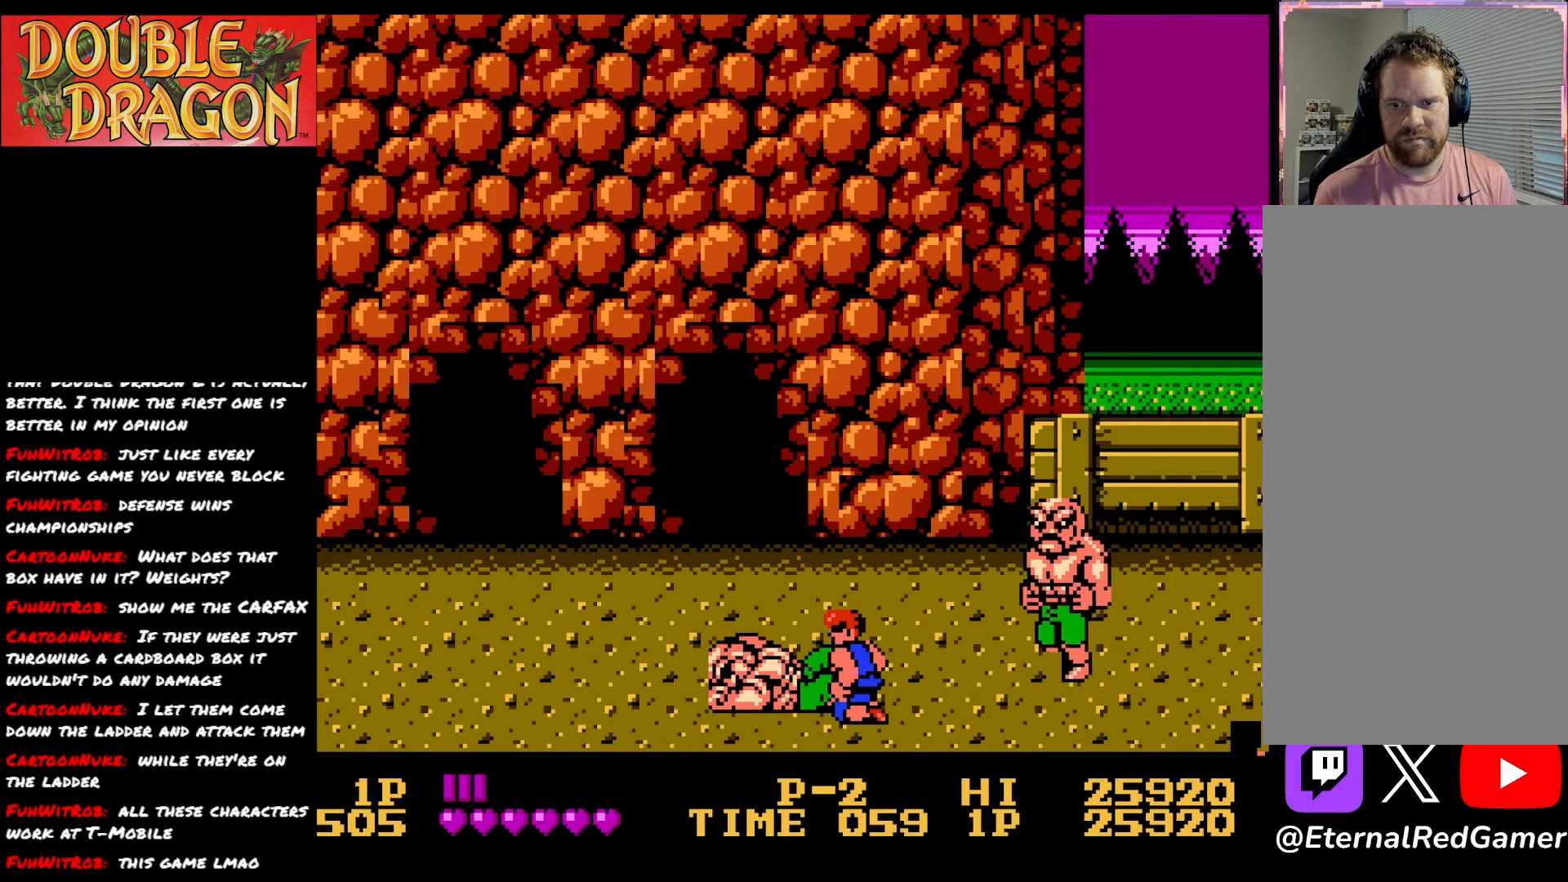
Gameplay with a controller (Xbox layout); each line is a JSON object with the inputs held at the frame after it. "events" lists button and stick changes between this image and that frame as [ms after this image, input, new state], when the widget could be followed in between. Not read: left_stick.
{"buttons": ["DPAD_UP", "DPAD_LEFT"], "right_stick": "center", "events": [[350, "DPAD_UP", "down"]]}
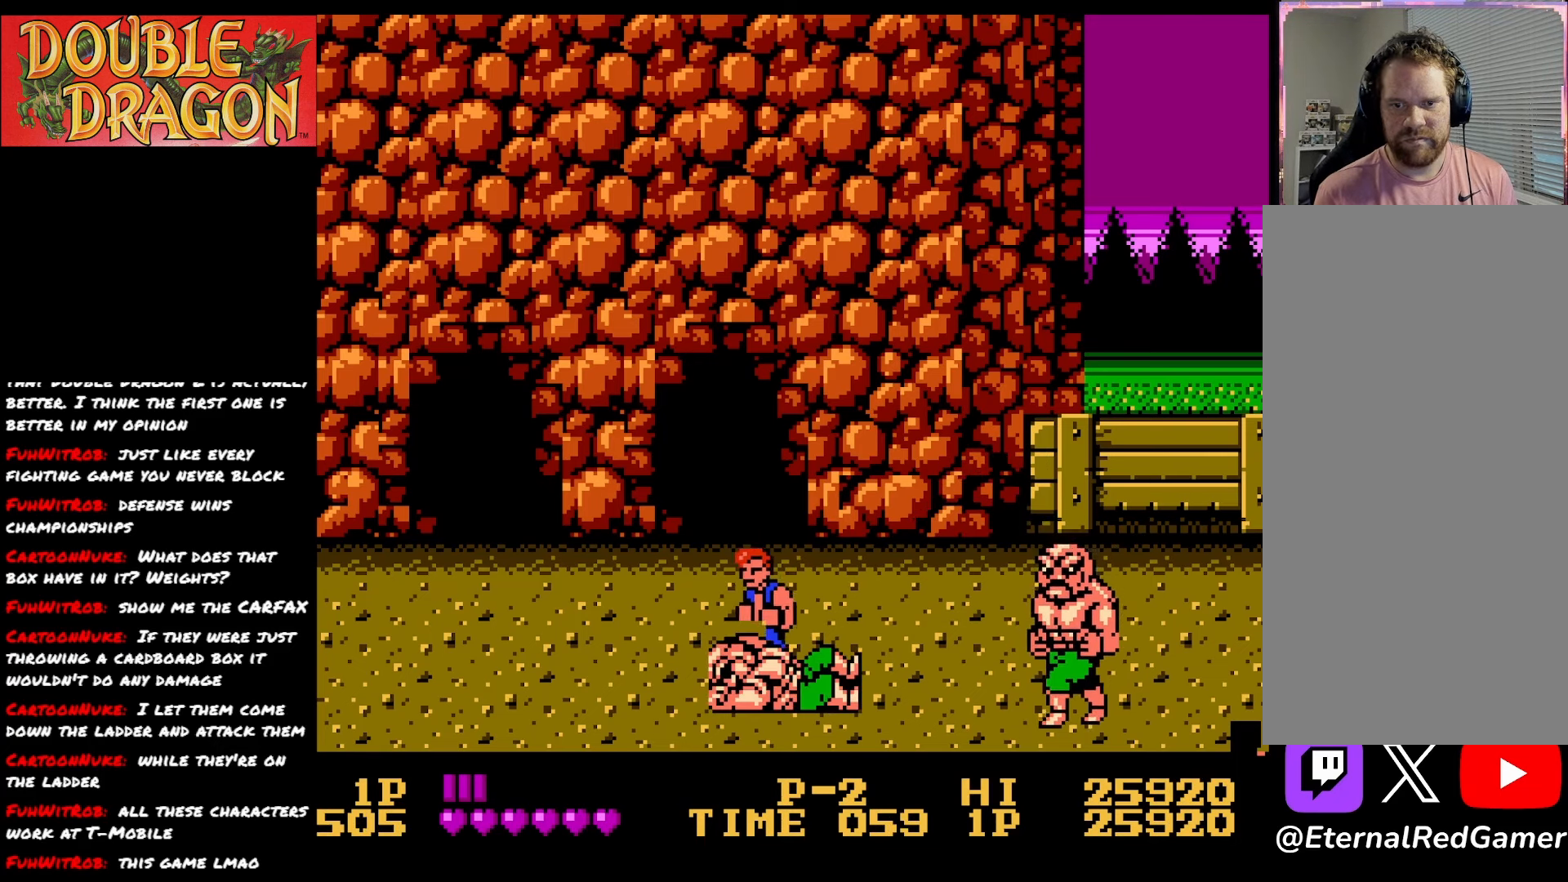
{"buttons": ["DPAD_UP", "DPAD_LEFT"], "right_stick": "center", "events": [[83, "DPAD_LEFT", "up"], [400, "DPAD_LEFT", "down"]]}
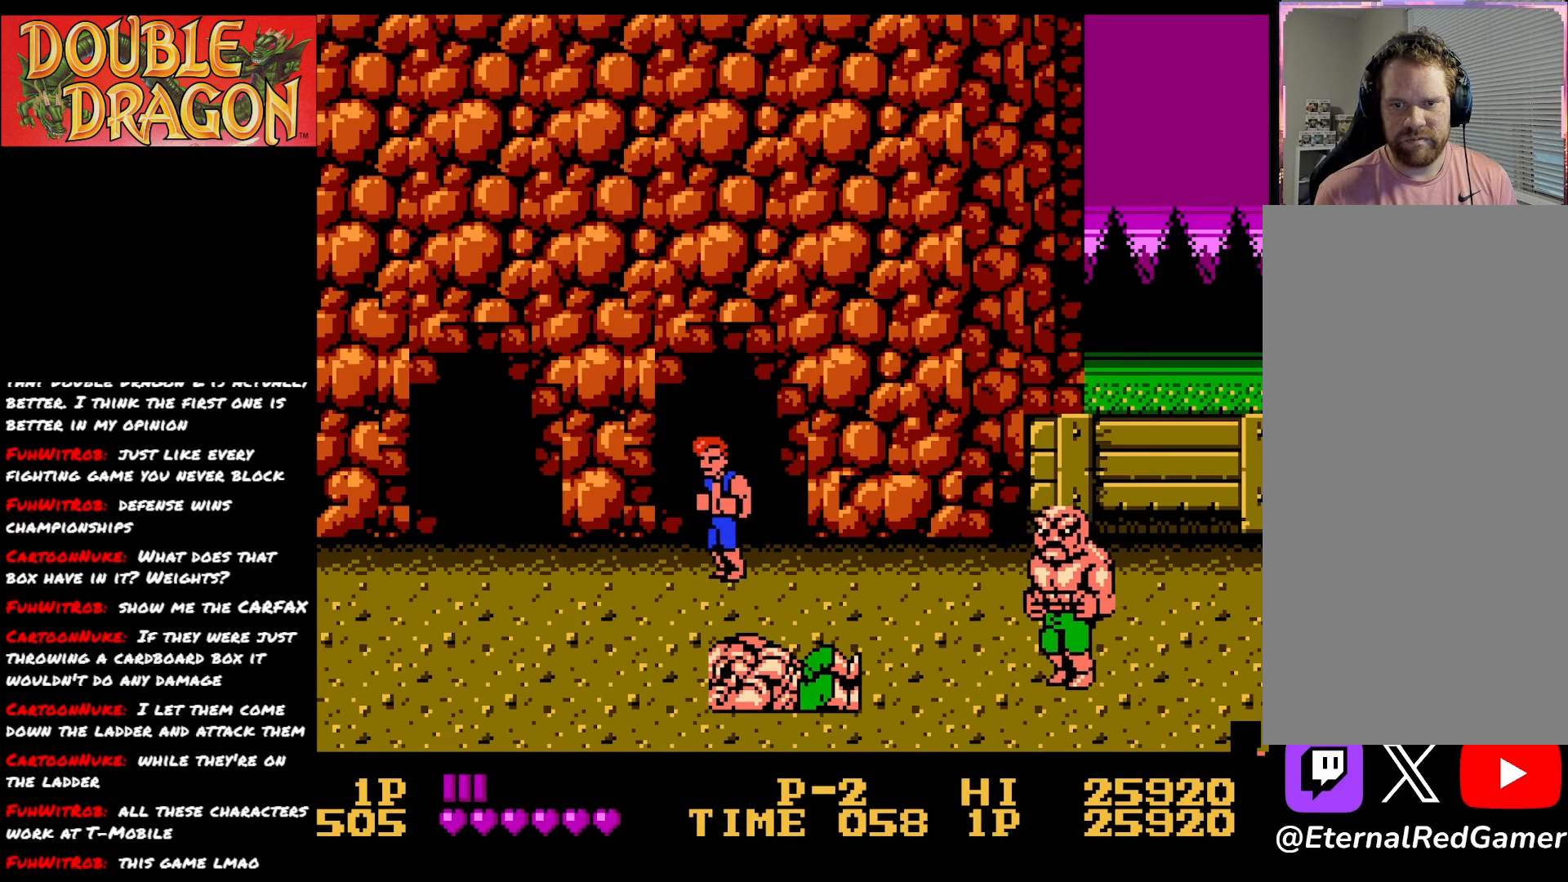
{"buttons": [], "right_stick": "center", "events": [[83, "DPAD_LEFT", "up"], [83, "DPAD_UP", "up"]]}
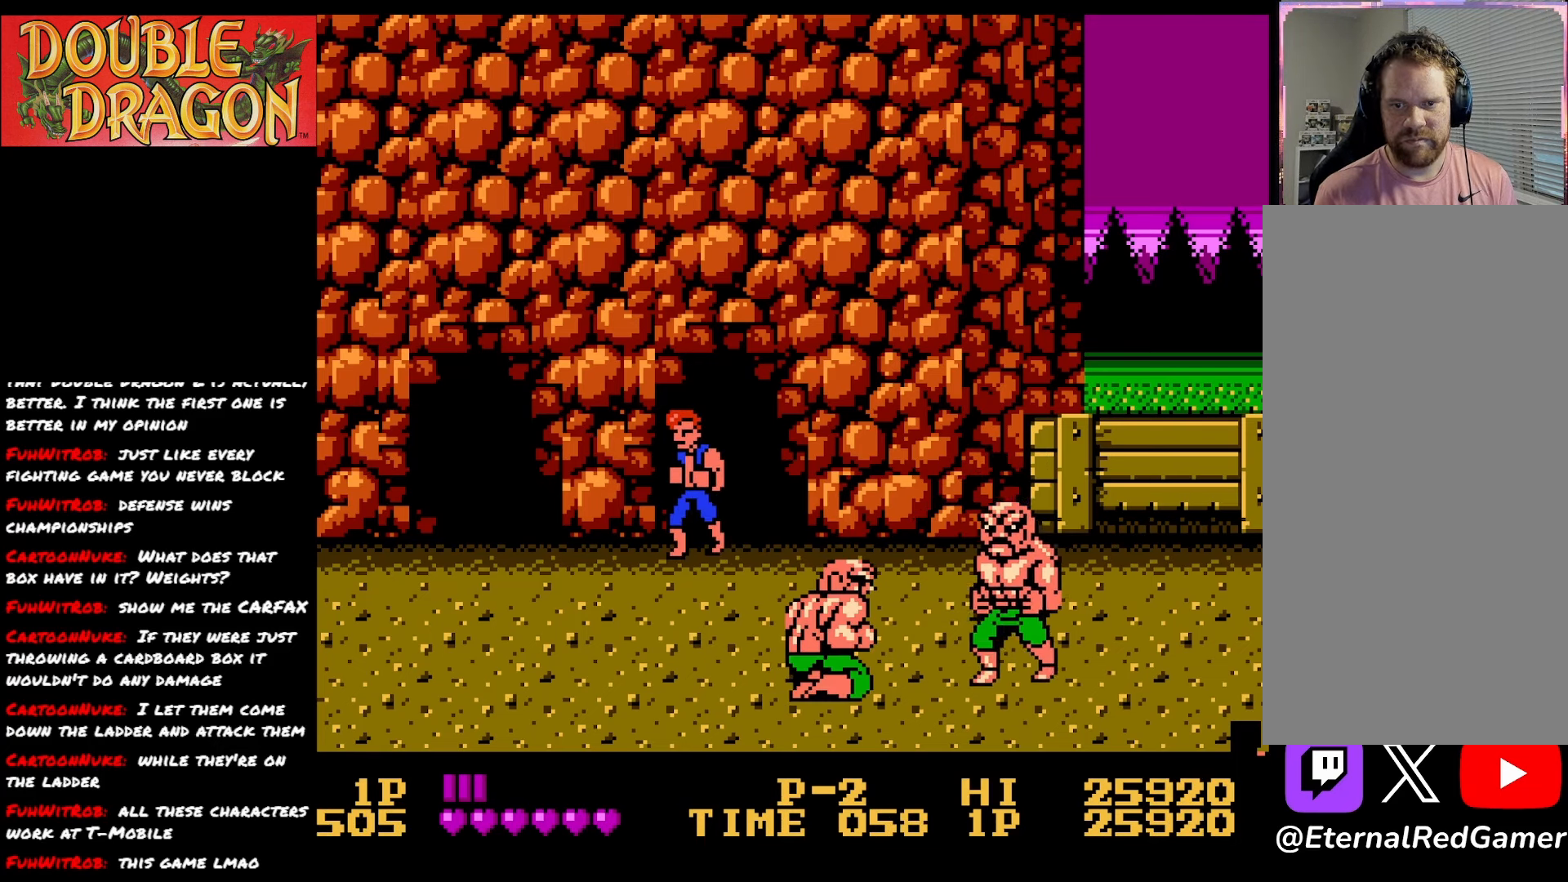
{"buttons": [], "right_stick": "center", "events": []}
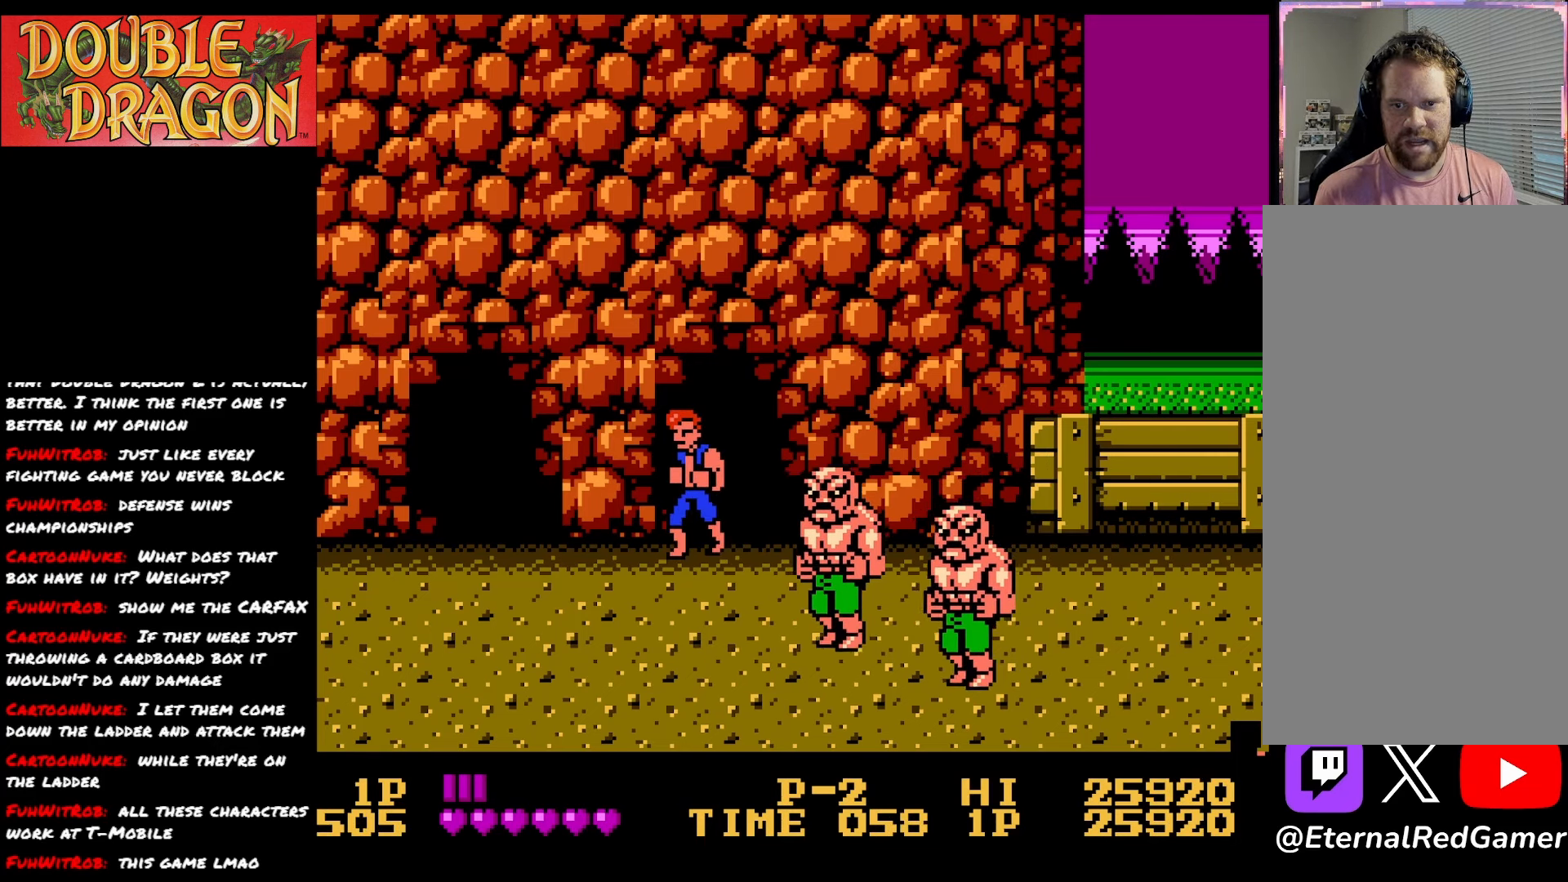
{"buttons": [], "right_stick": "center", "events": [[383, "A", "down"], [483, "A", "up"]]}
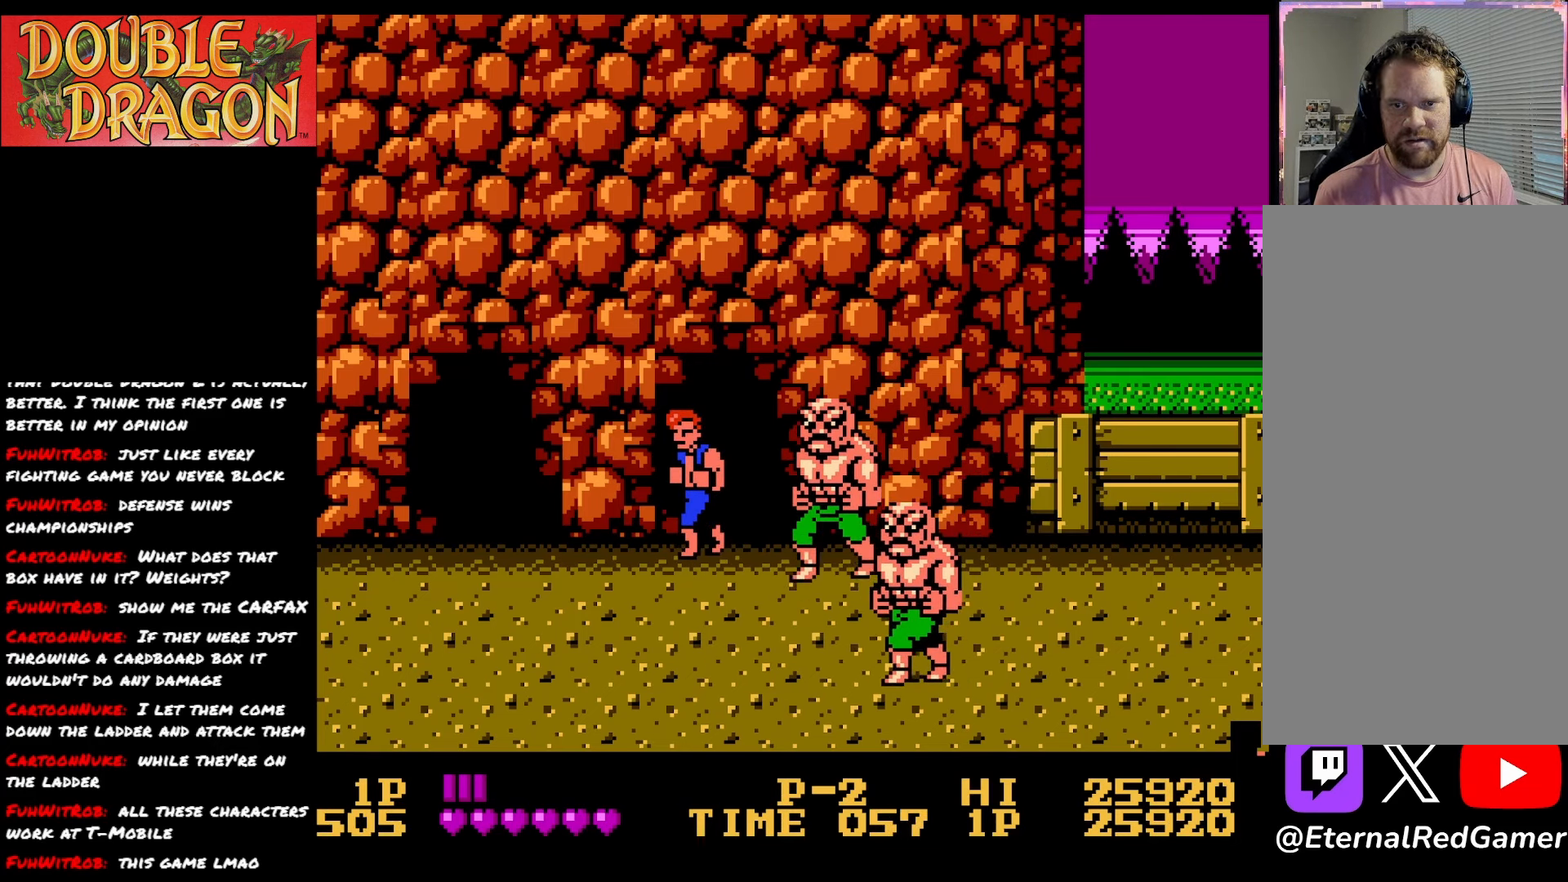
{"buttons": ["DPAD_DOWN"], "right_stick": "center", "events": [[67, "DPAD_DOWN", "down"]]}
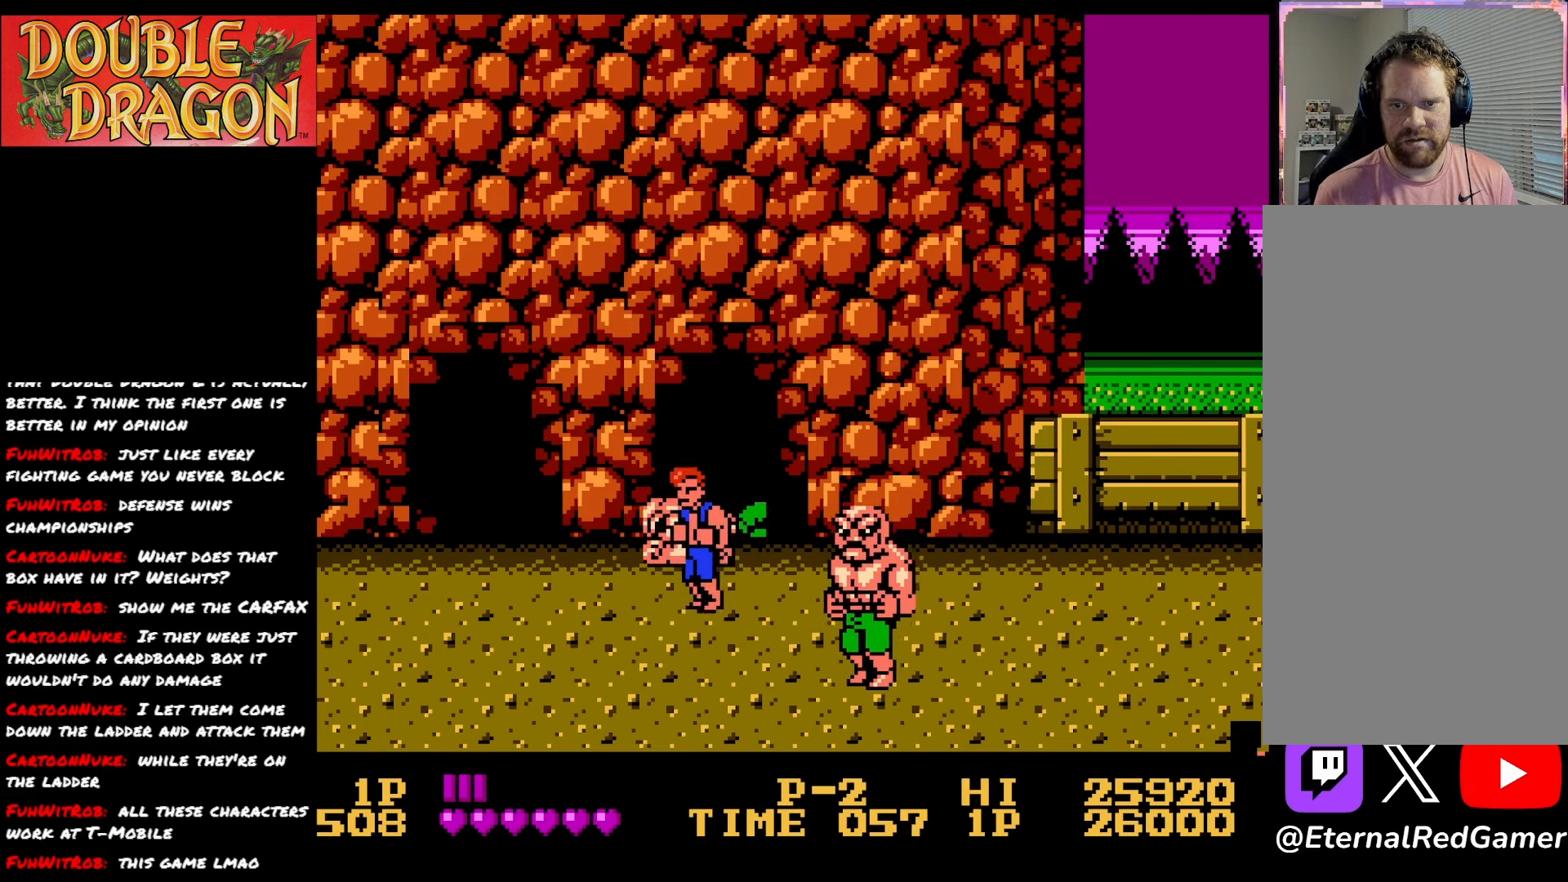
{"buttons": ["DPAD_DOWN"], "right_stick": "center", "events": [[200, "A", "down"], [216, "DPAD_DOWN", "up"], [317, "A", "up"], [450, "DPAD_DOWN", "down"]]}
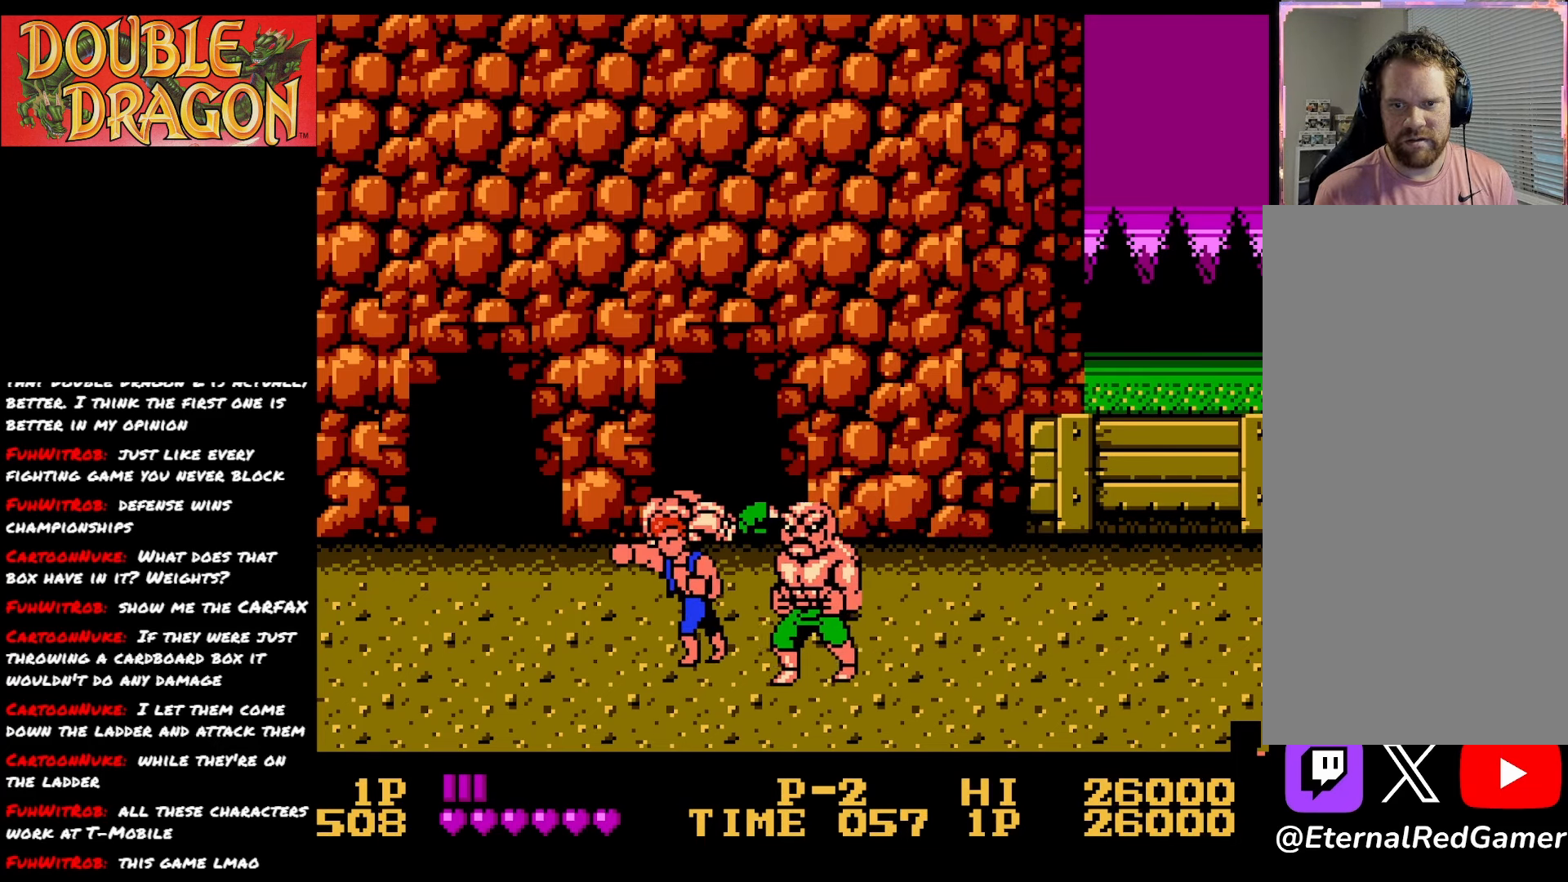
{"buttons": ["DPAD_DOWN"], "right_stick": "center", "events": []}
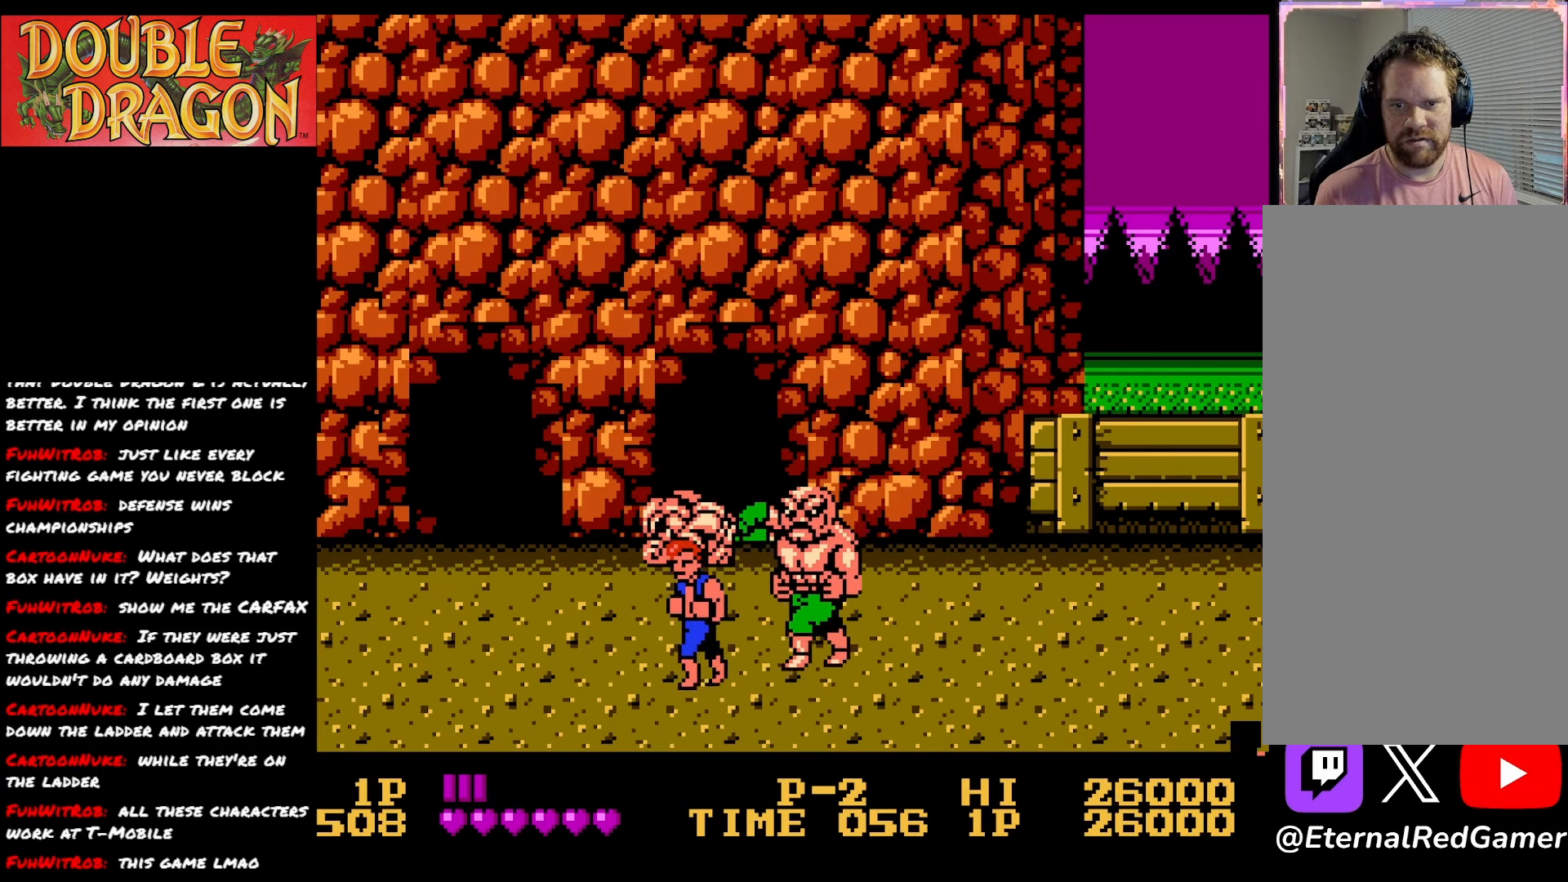
{"buttons": [], "right_stick": "center", "events": [[300, "DPAD_DOWN", "up"], [350, "A", "down"], [450, "A", "up"]]}
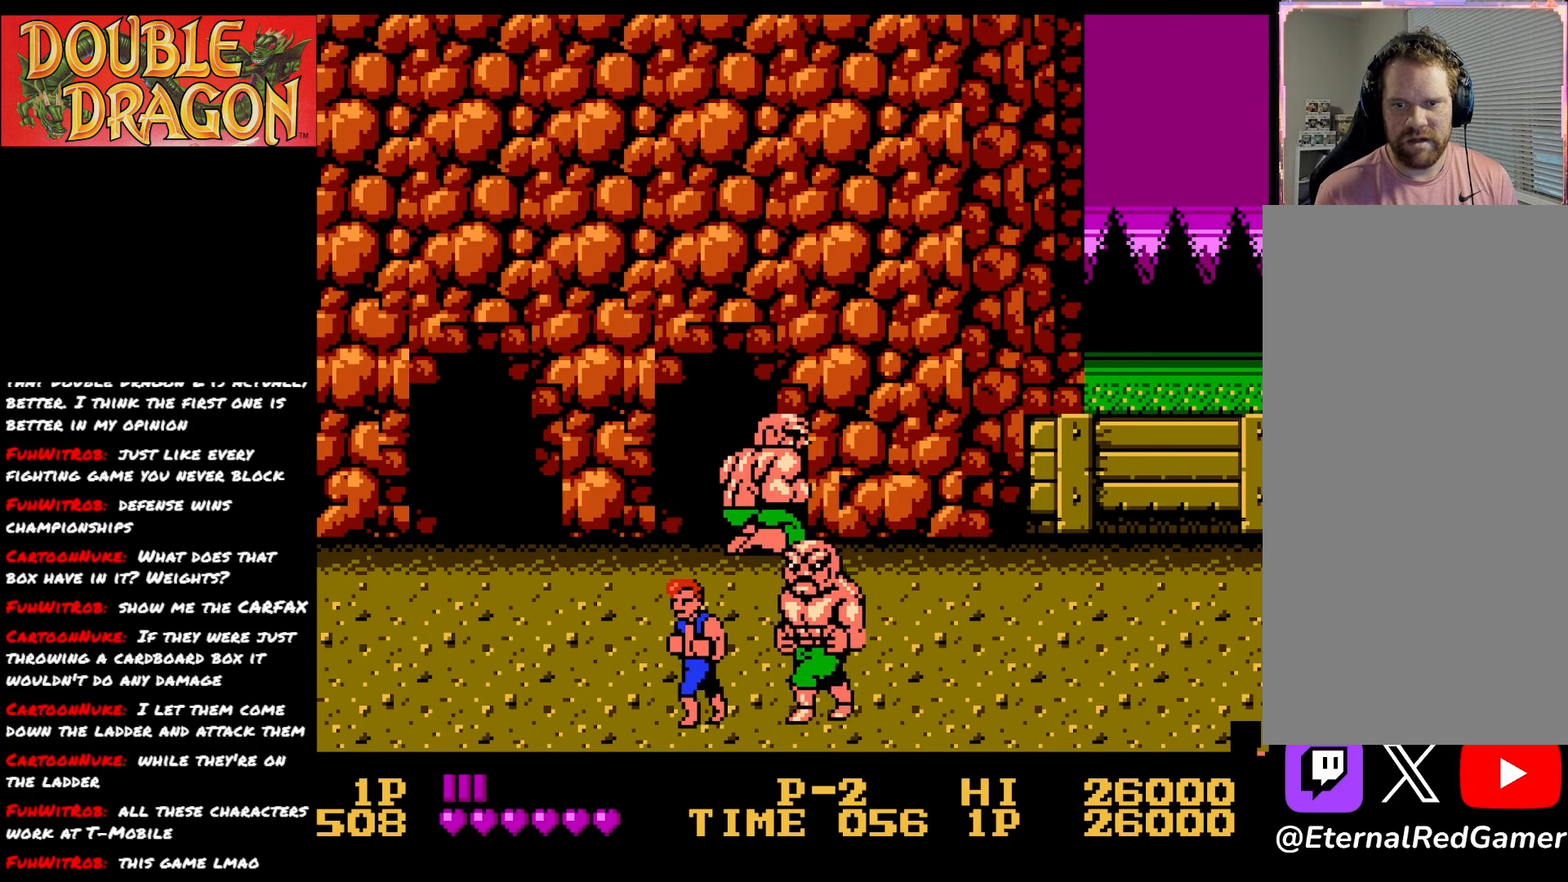
{"buttons": ["DPAD_UP"], "right_stick": "center", "events": [[33, "DPAD_UP", "down"]]}
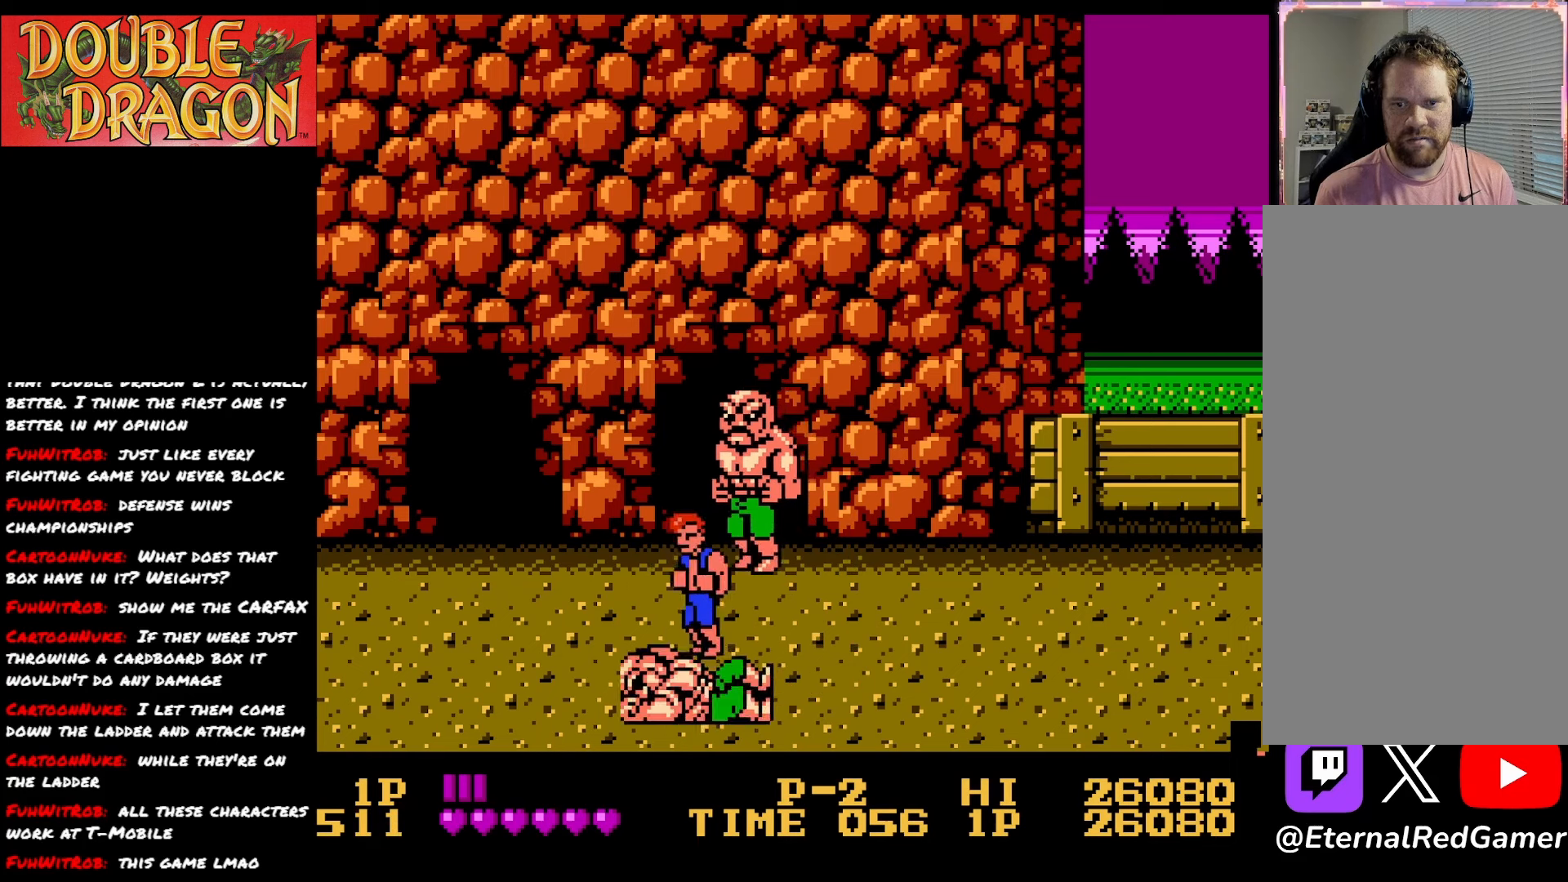
{"buttons": ["DPAD_RIGHT"], "right_stick": "center", "events": [[100, "DPAD_UP", "up"], [116, "DPAD_RIGHT", "down"]]}
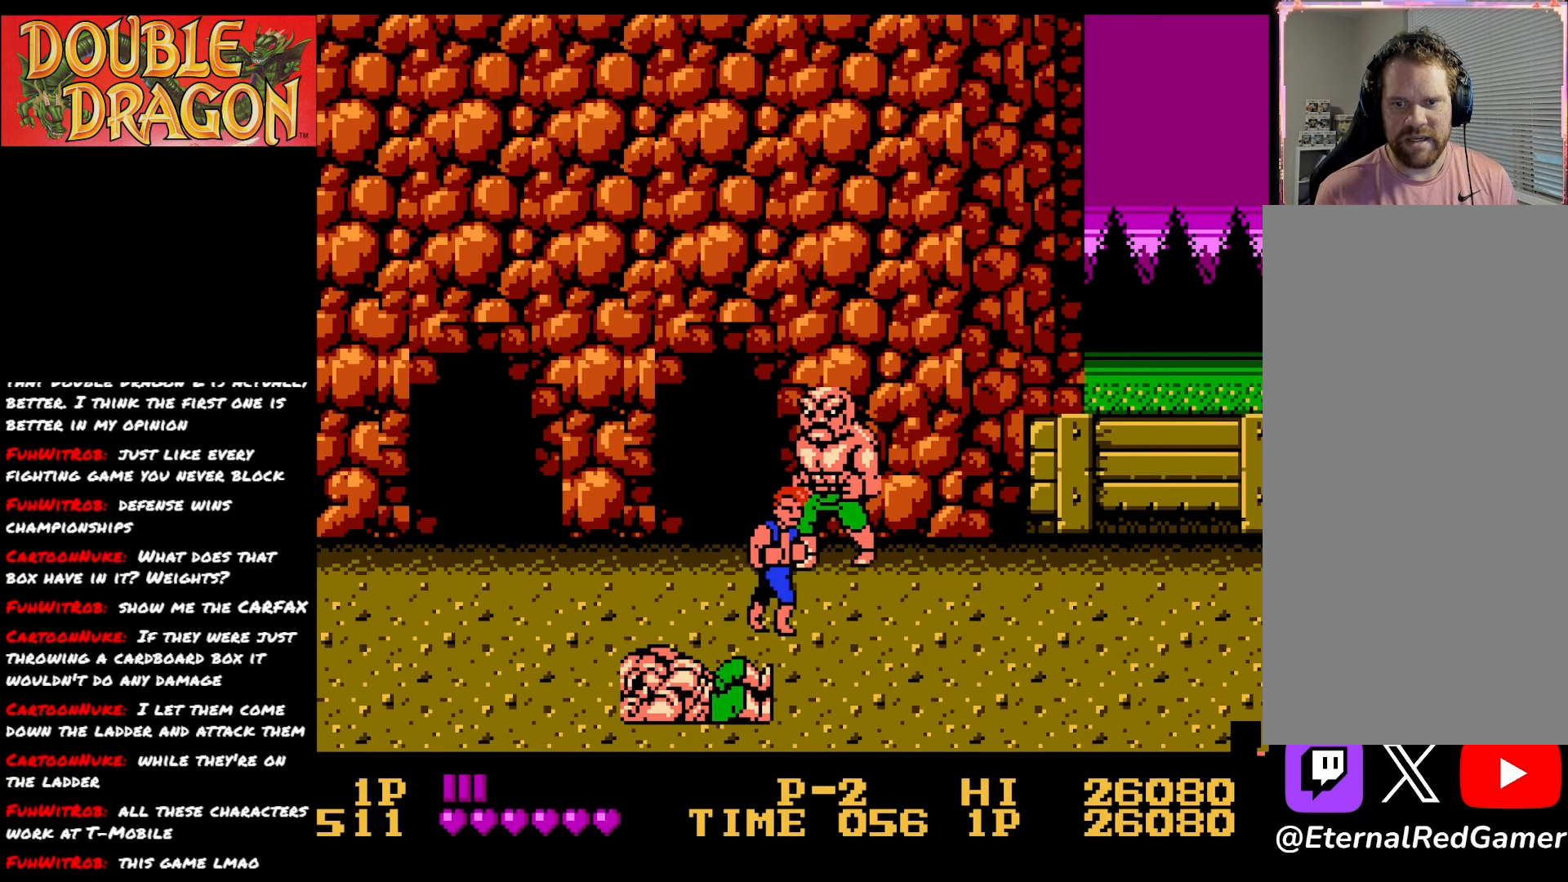
{"buttons": ["DPAD_LEFT"], "right_stick": "center", "events": [[83, "DPAD_RIGHT", "up"], [217, "DPAD_DOWN", "down"], [367, "DPAD_DOWN", "up"], [451, "DPAD_LEFT", "down"]]}
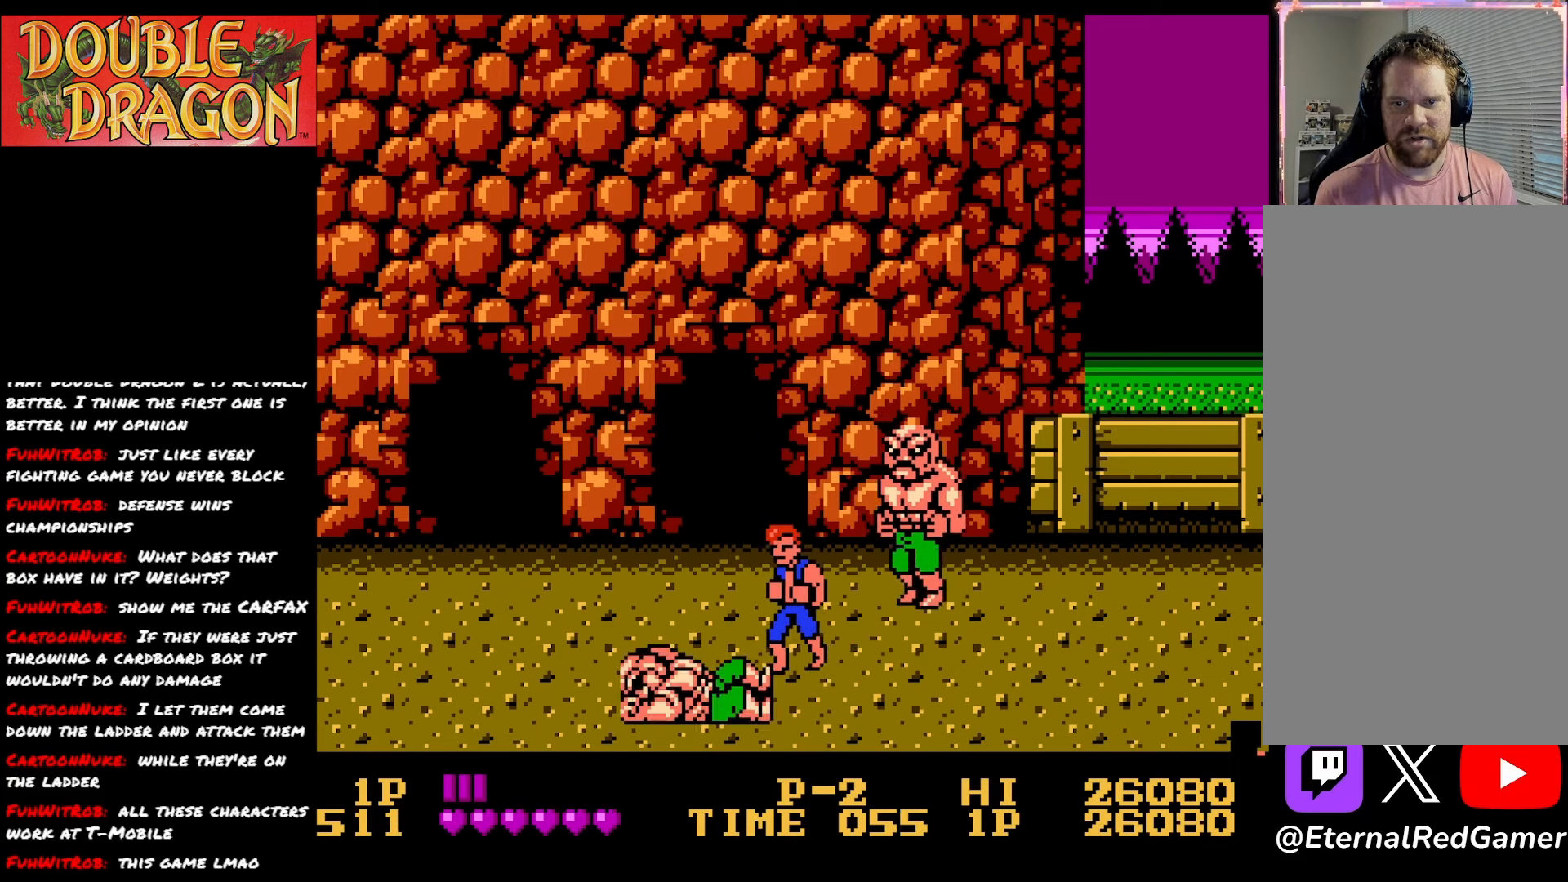
{"buttons": ["A"], "right_stick": "center", "events": [[16, "DPAD_LEFT", "up"], [500, "A", "down"]]}
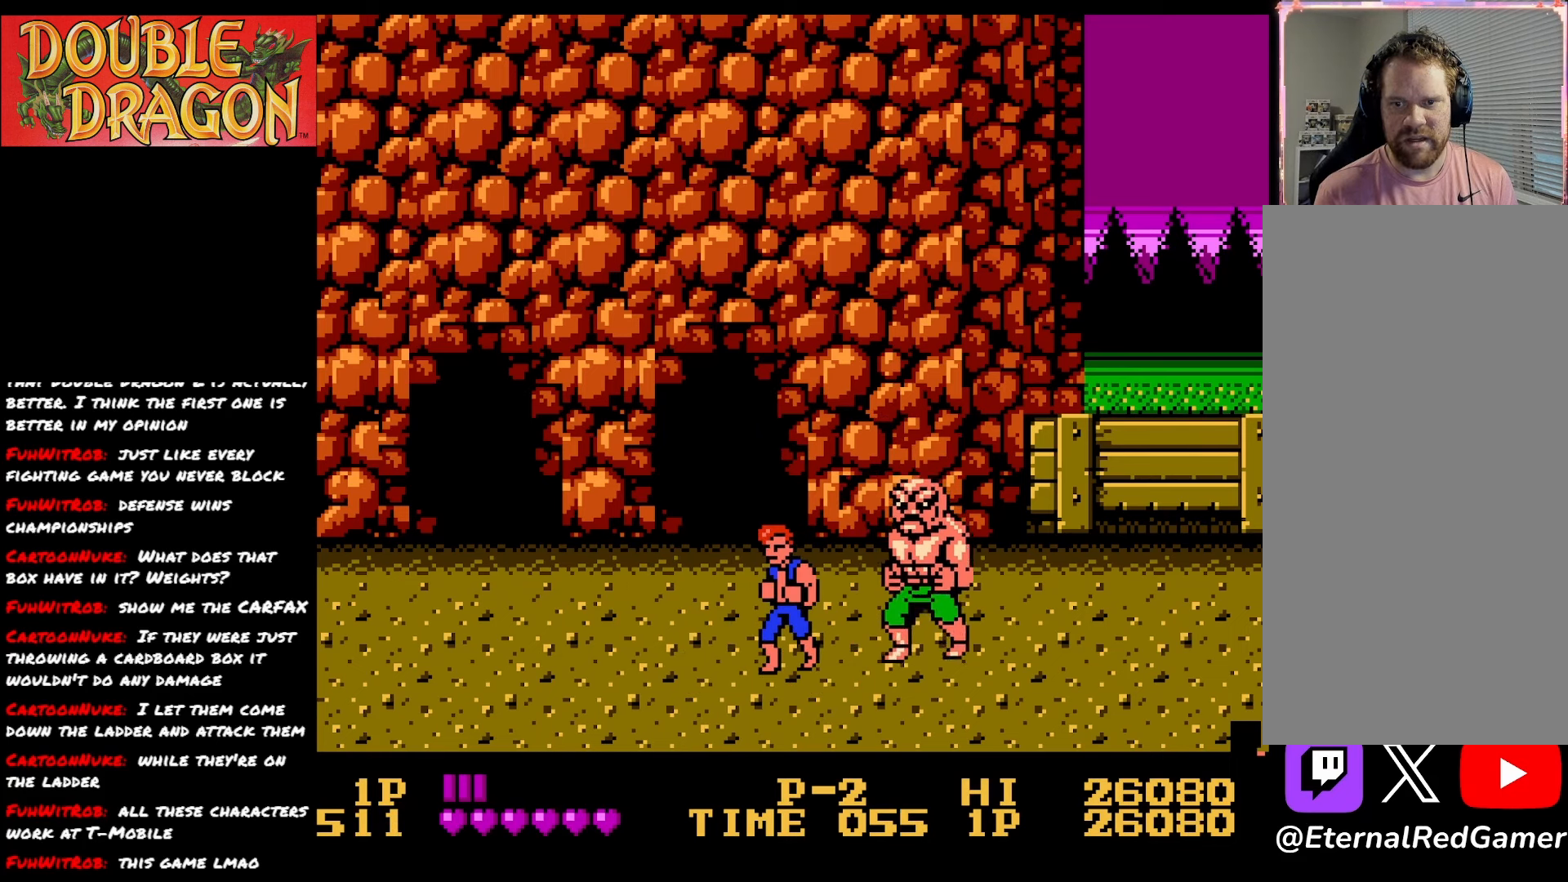
{"buttons": ["DPAD_DOWN"], "right_stick": "center", "events": [[100, "A", "up"], [117, "DPAD_DOWN", "down"]]}
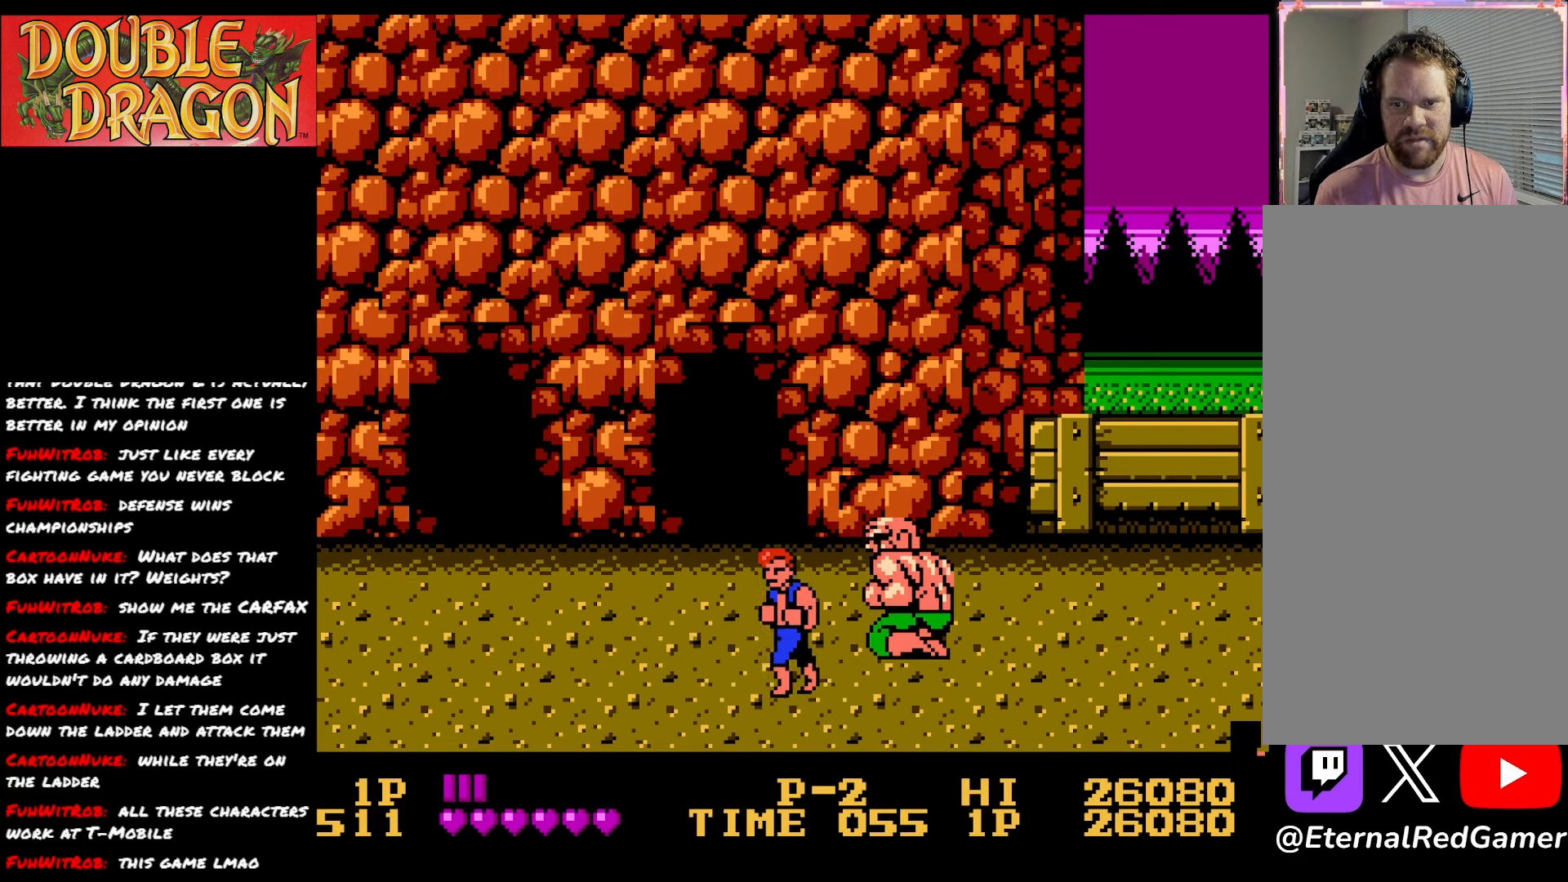
{"buttons": ["DPAD_UP"], "right_stick": "center", "events": [[216, "DPAD_DOWN", "up"], [333, "A", "down"], [433, "A", "up"], [467, "DPAD_UP", "down"]]}
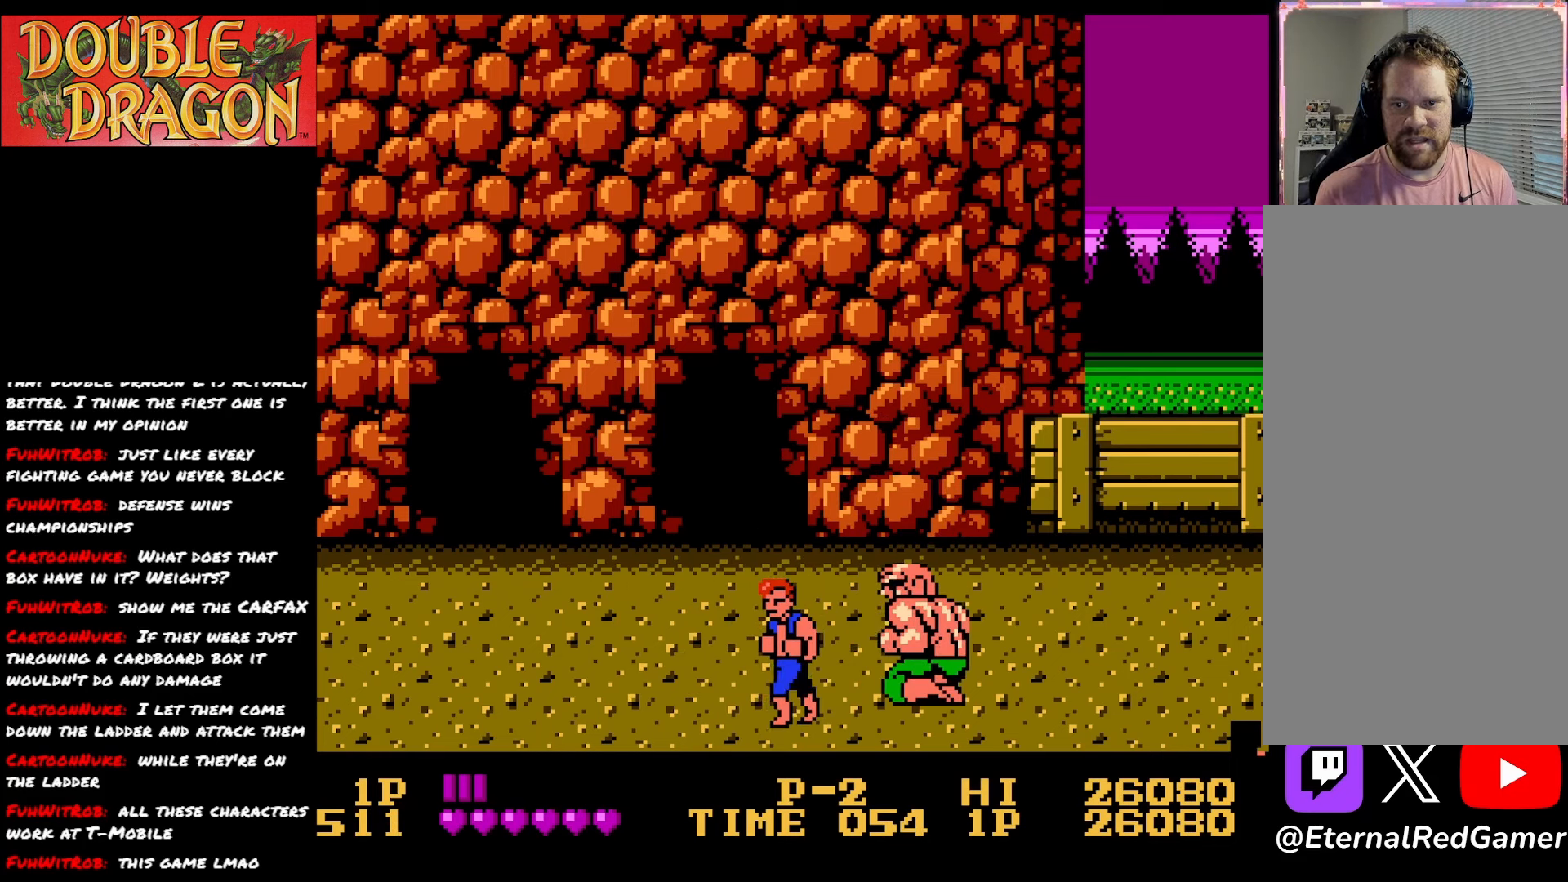
{"buttons": ["DPAD_UP"], "right_stick": "center", "events": []}
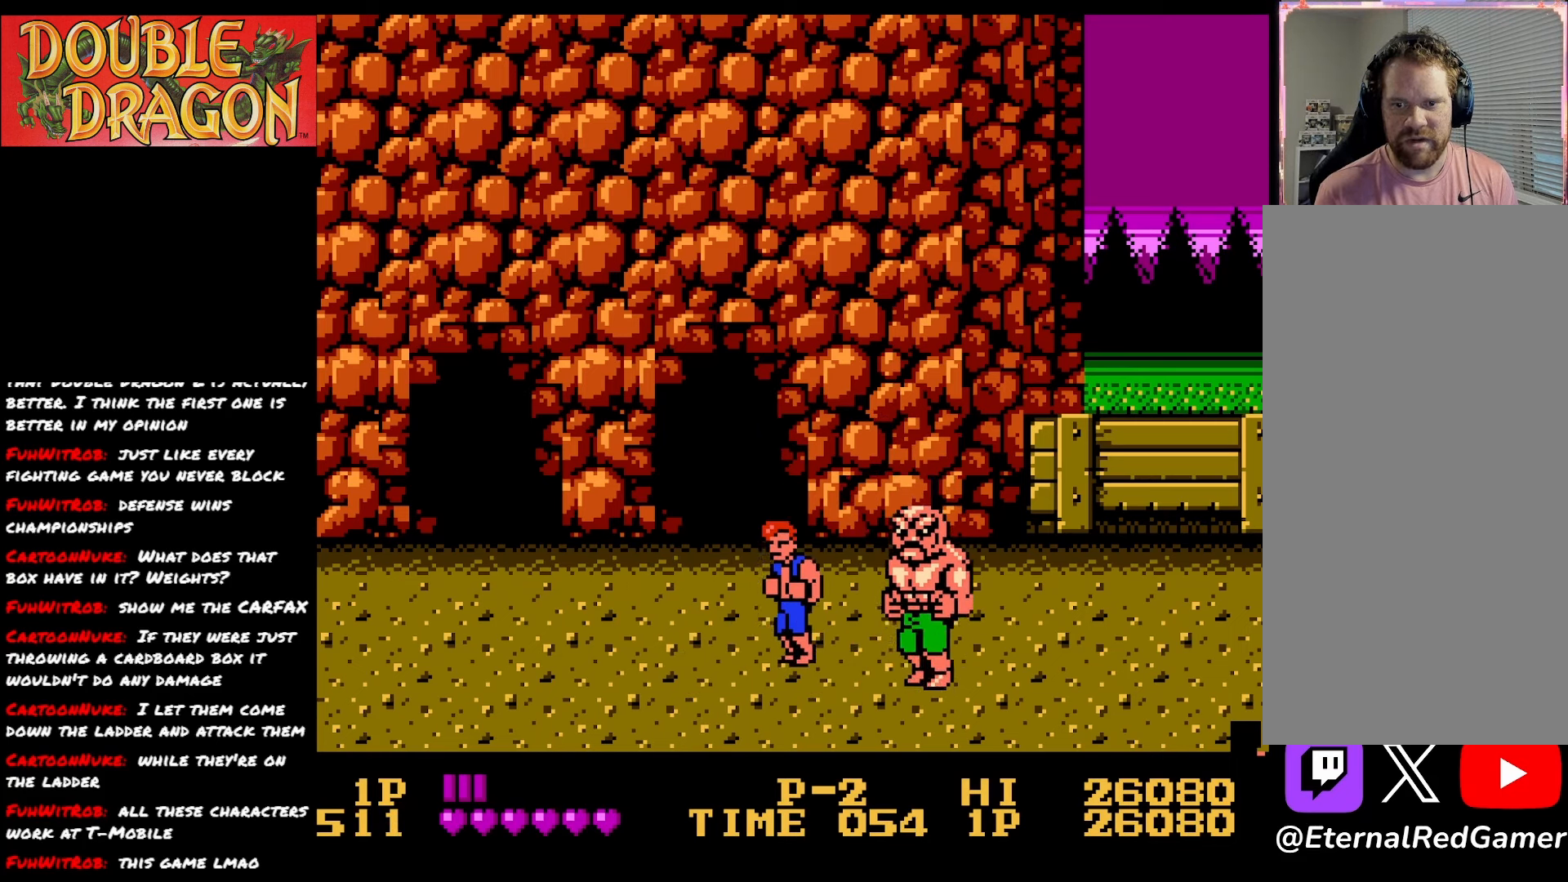
{"buttons": [], "right_stick": "center", "events": [[233, "DPAD_UP", "up"], [300, "DPAD_DOWN", "down"], [383, "DPAD_DOWN", "up"], [400, "A", "down"], [467, "A", "up"]]}
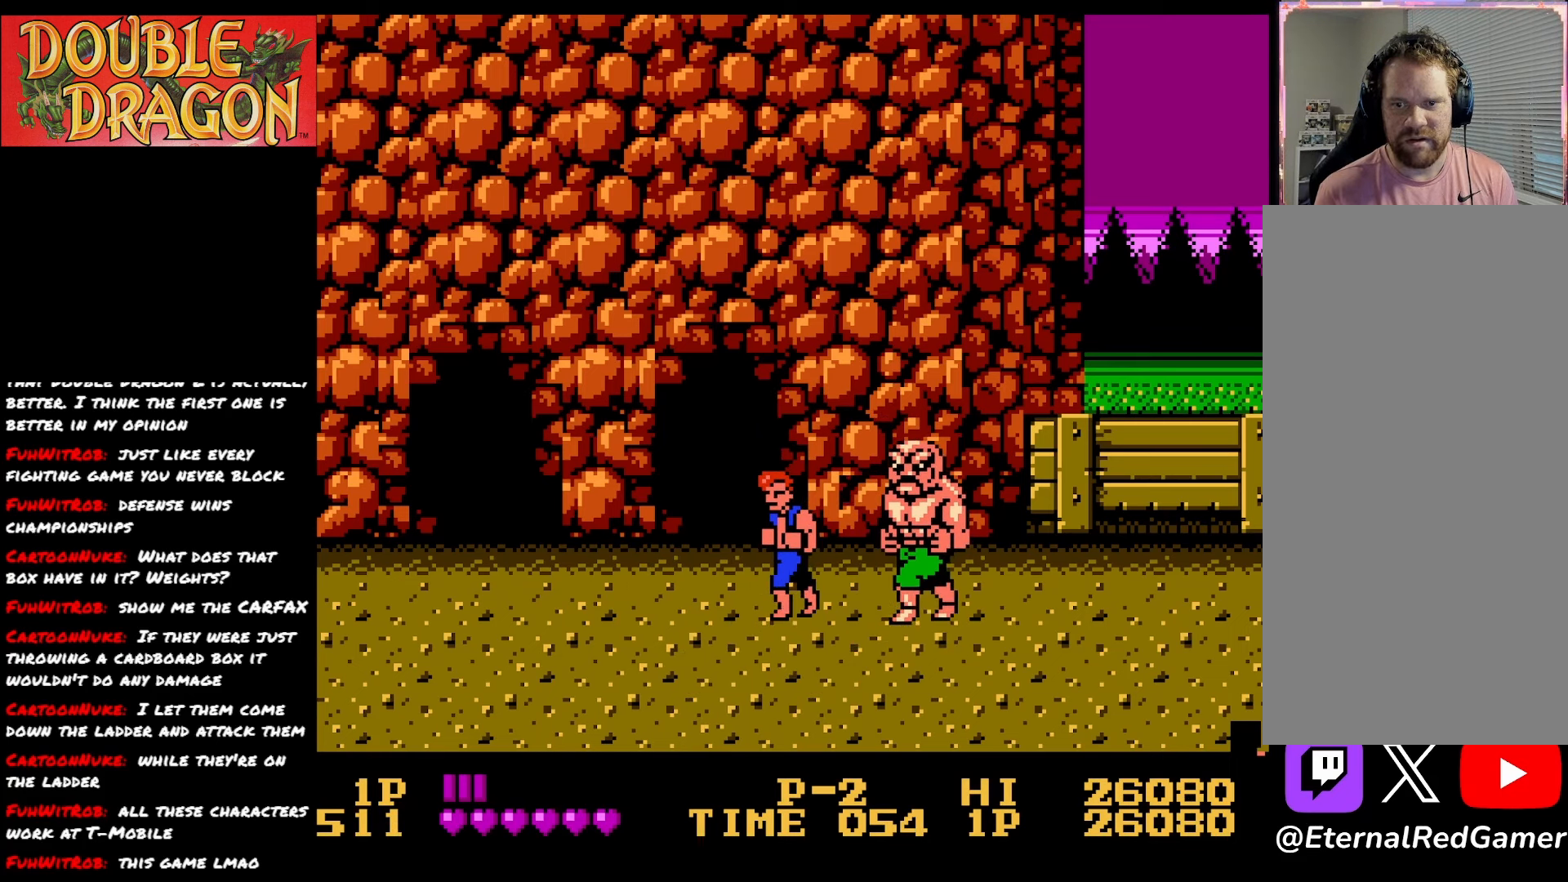
{"buttons": ["DPAD_DOWN"], "right_stick": "center", "events": [[67, "DPAD_DOWN", "down"]]}
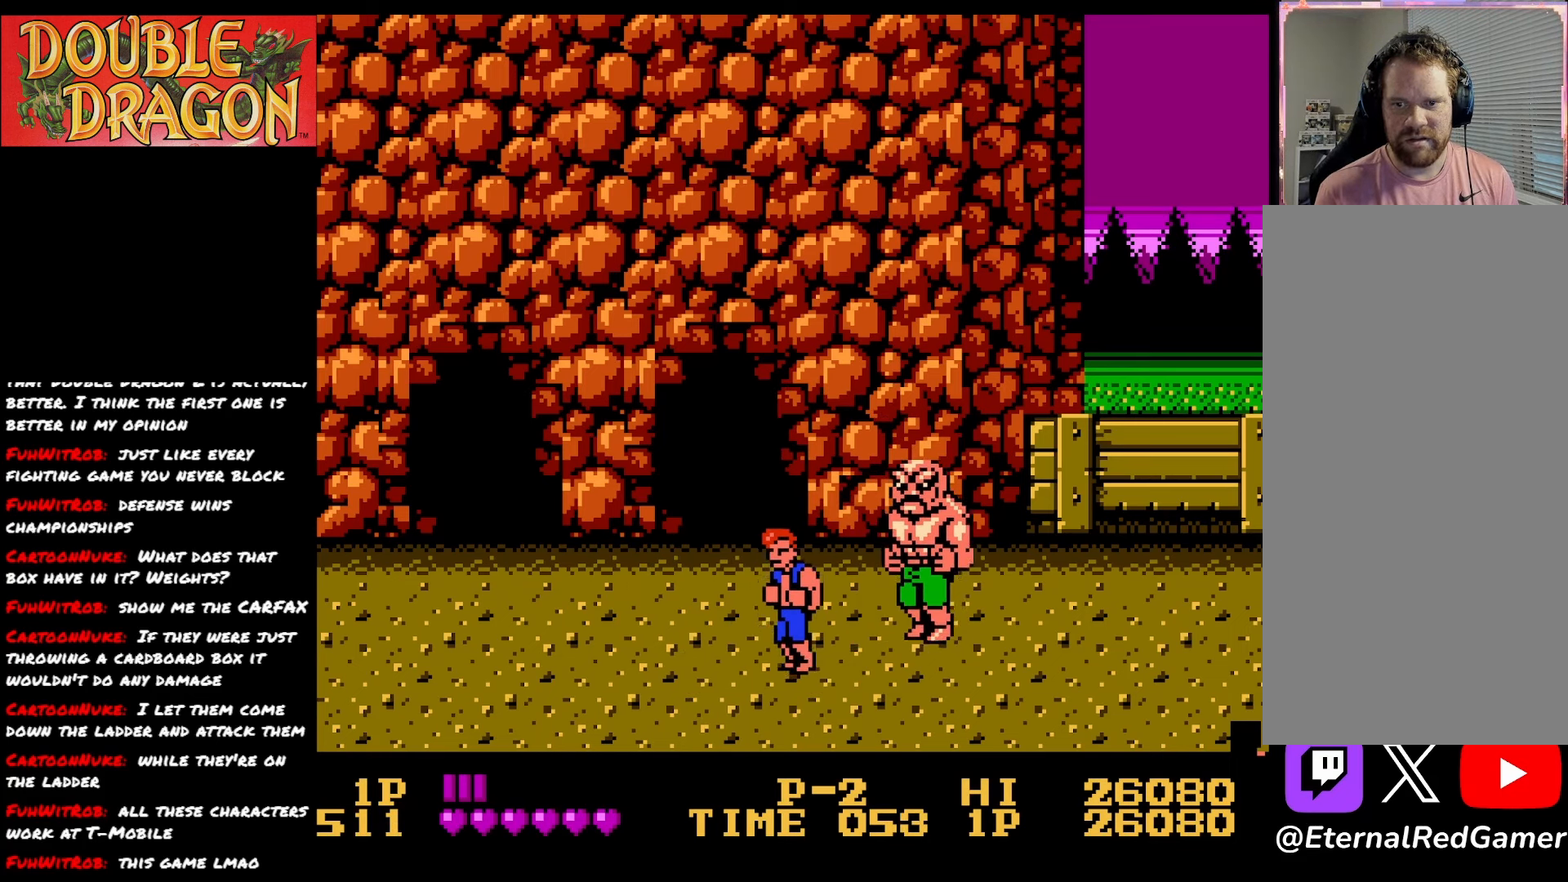
{"buttons": ["DPAD_UP"], "right_stick": "center", "events": [[133, "DPAD_DOWN", "up"], [250, "A", "down"], [333, "A", "up"], [417, "DPAD_UP", "down"]]}
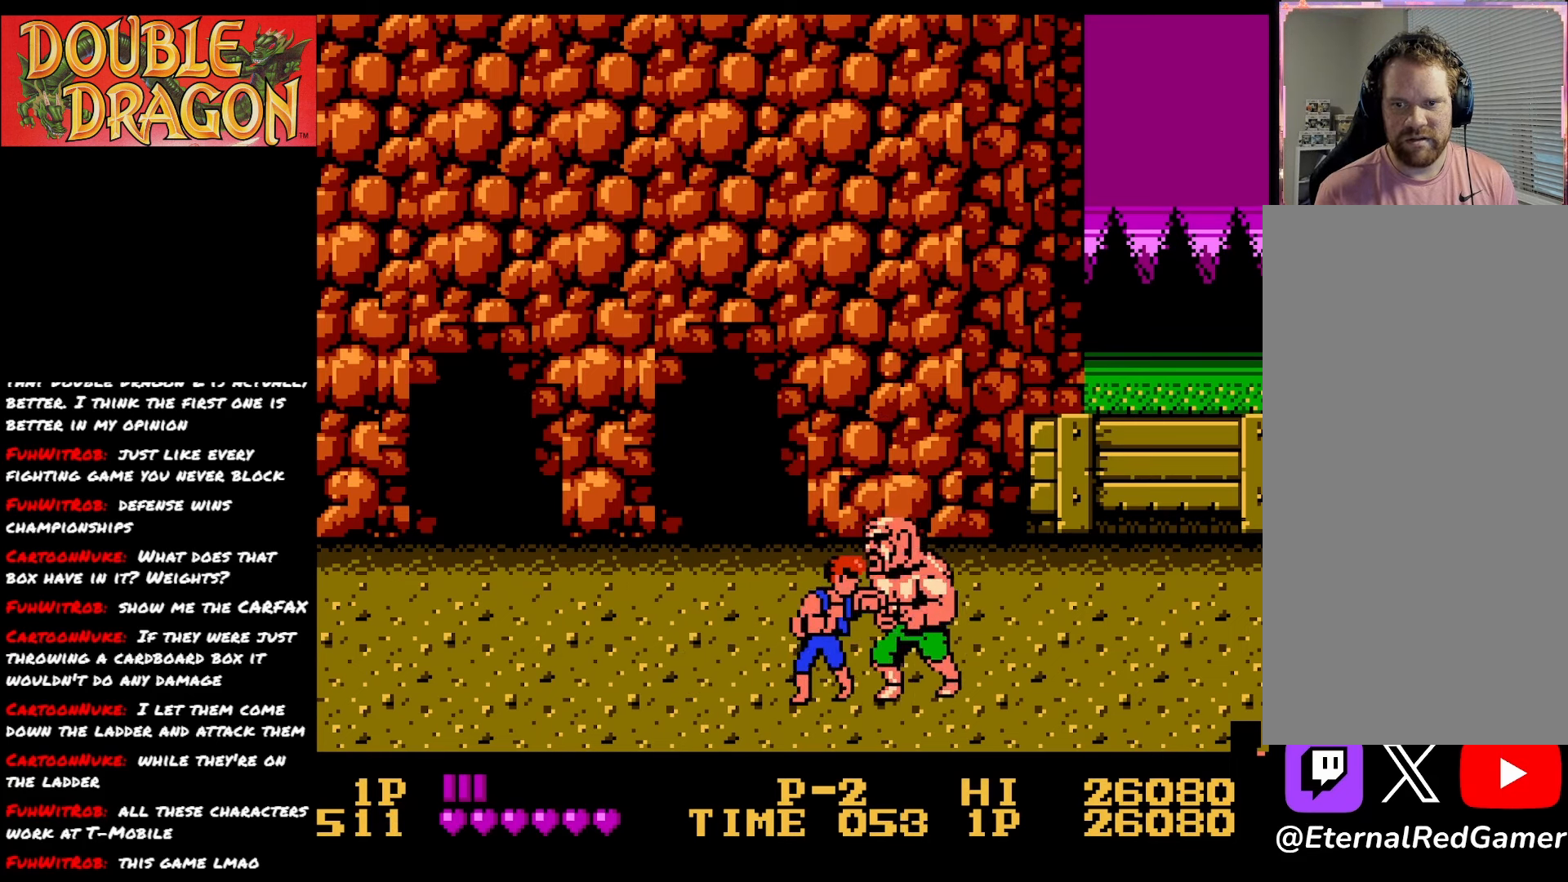
{"buttons": ["DPAD_UP"], "right_stick": "center", "events": []}
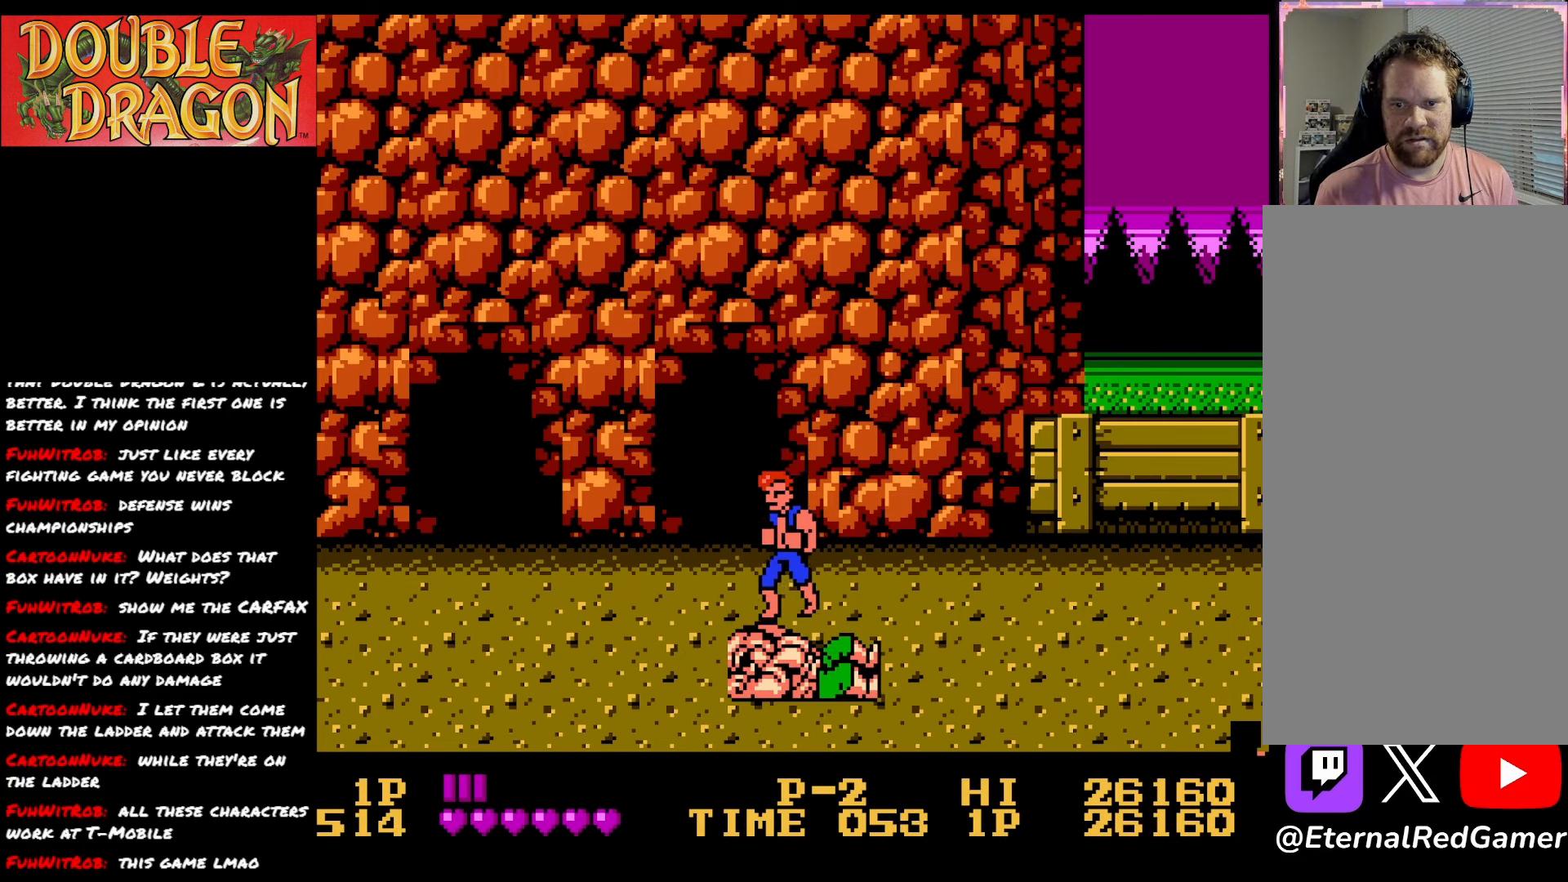
{"buttons": ["DPAD_RIGHT"], "right_stick": "center", "events": [[50, "DPAD_UP", "up"], [150, "DPAD_RIGHT", "down"]]}
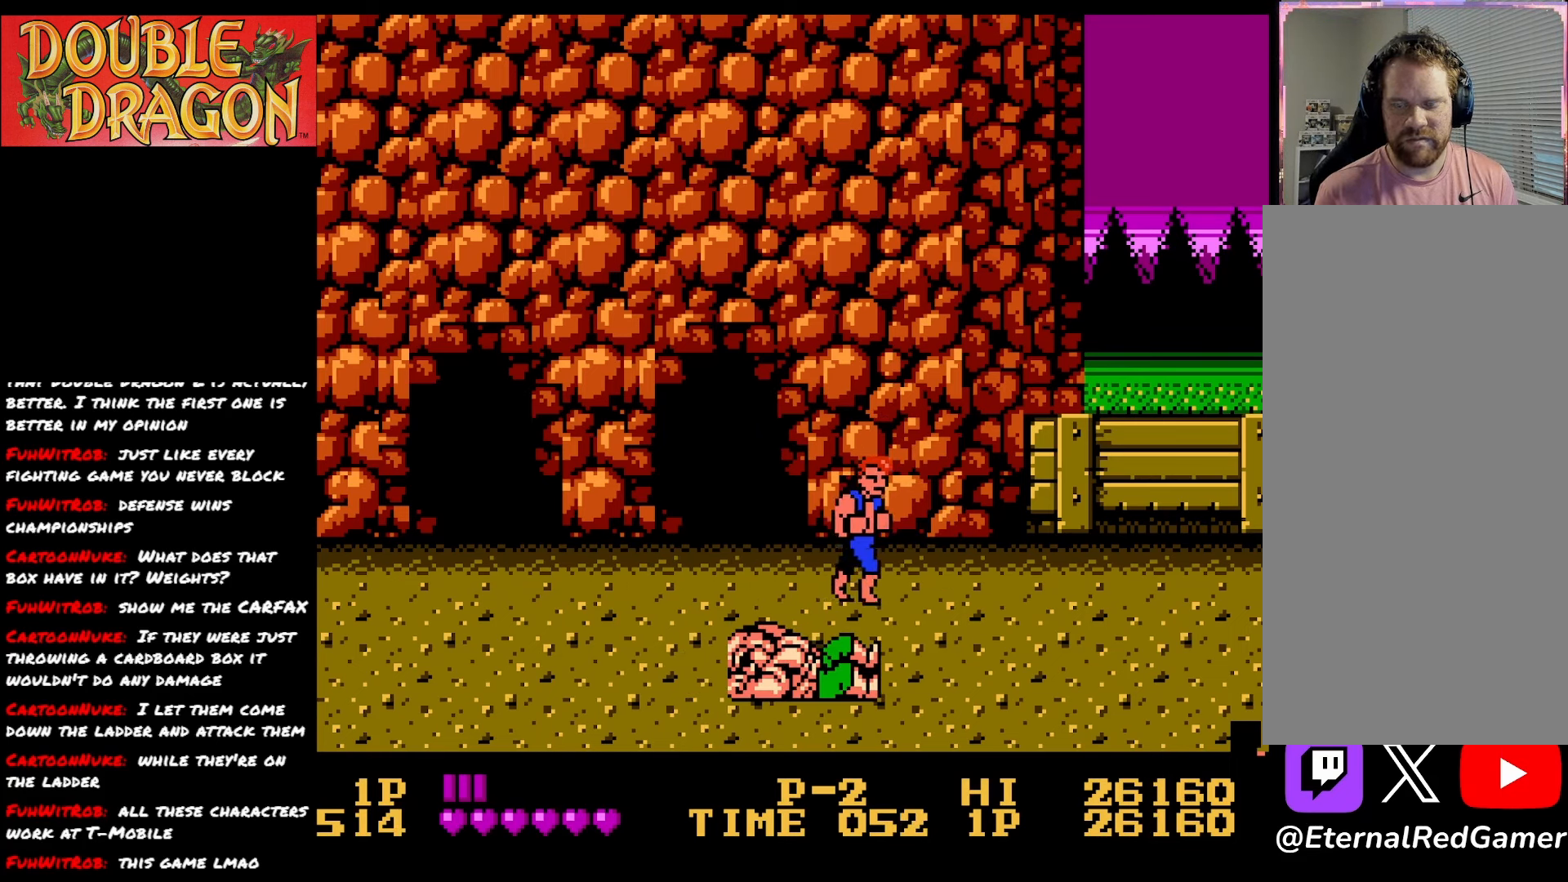
{"buttons": ["L2"], "right_stick": "center", "events": [[234, "DPAD_RIGHT", "up"], [501, "L2", "down"]]}
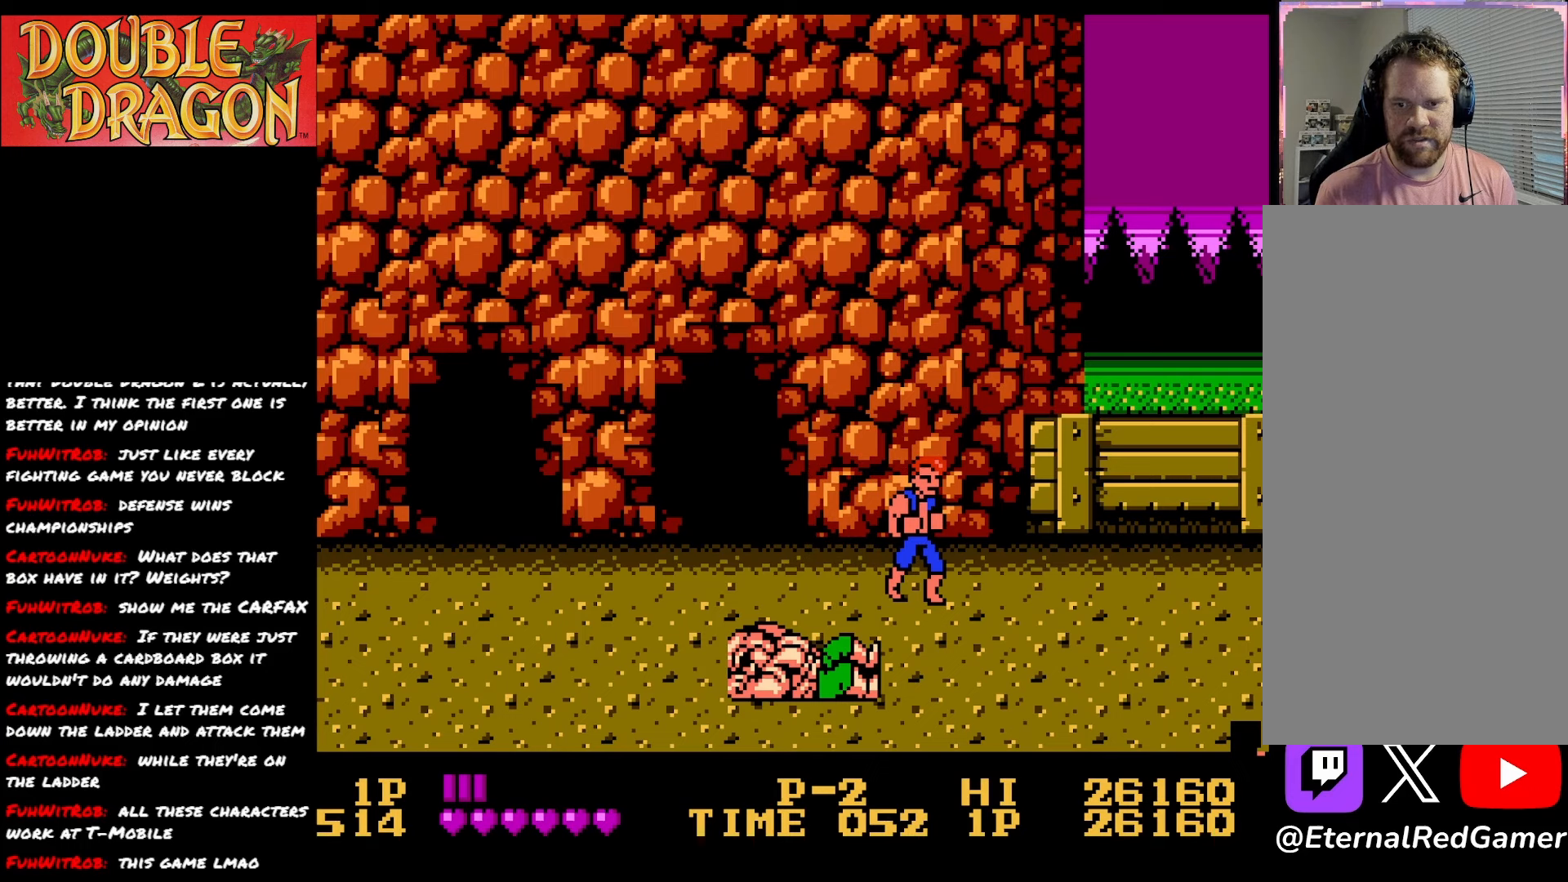
{"buttons": [], "right_stick": "center", "events": [[166, "L2", "up"]]}
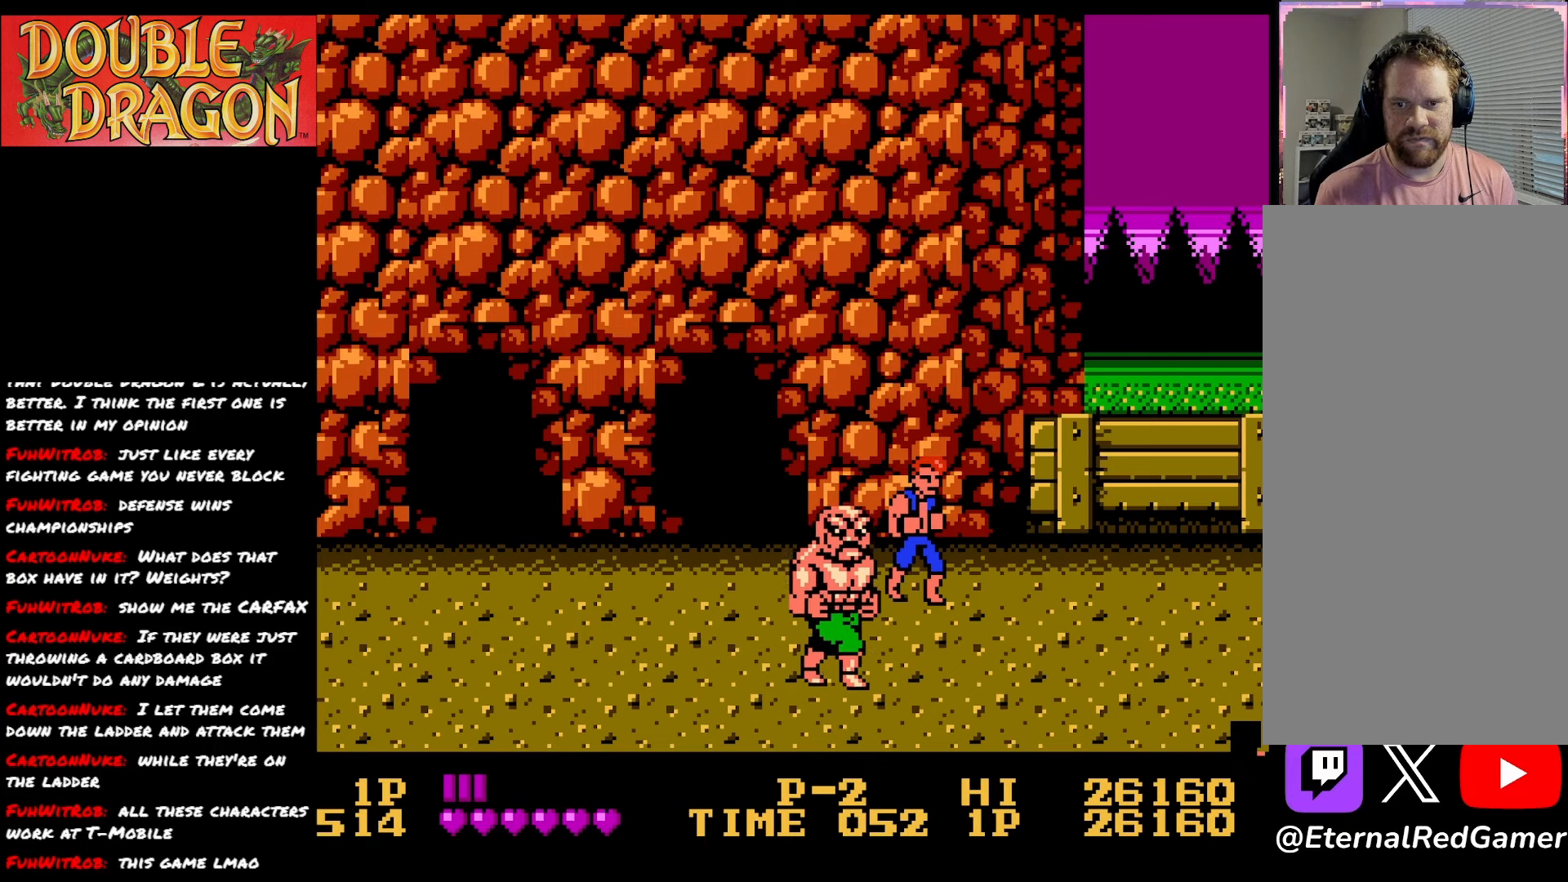
{"buttons": ["A"], "right_stick": "center", "events": [[434, "A", "down"]]}
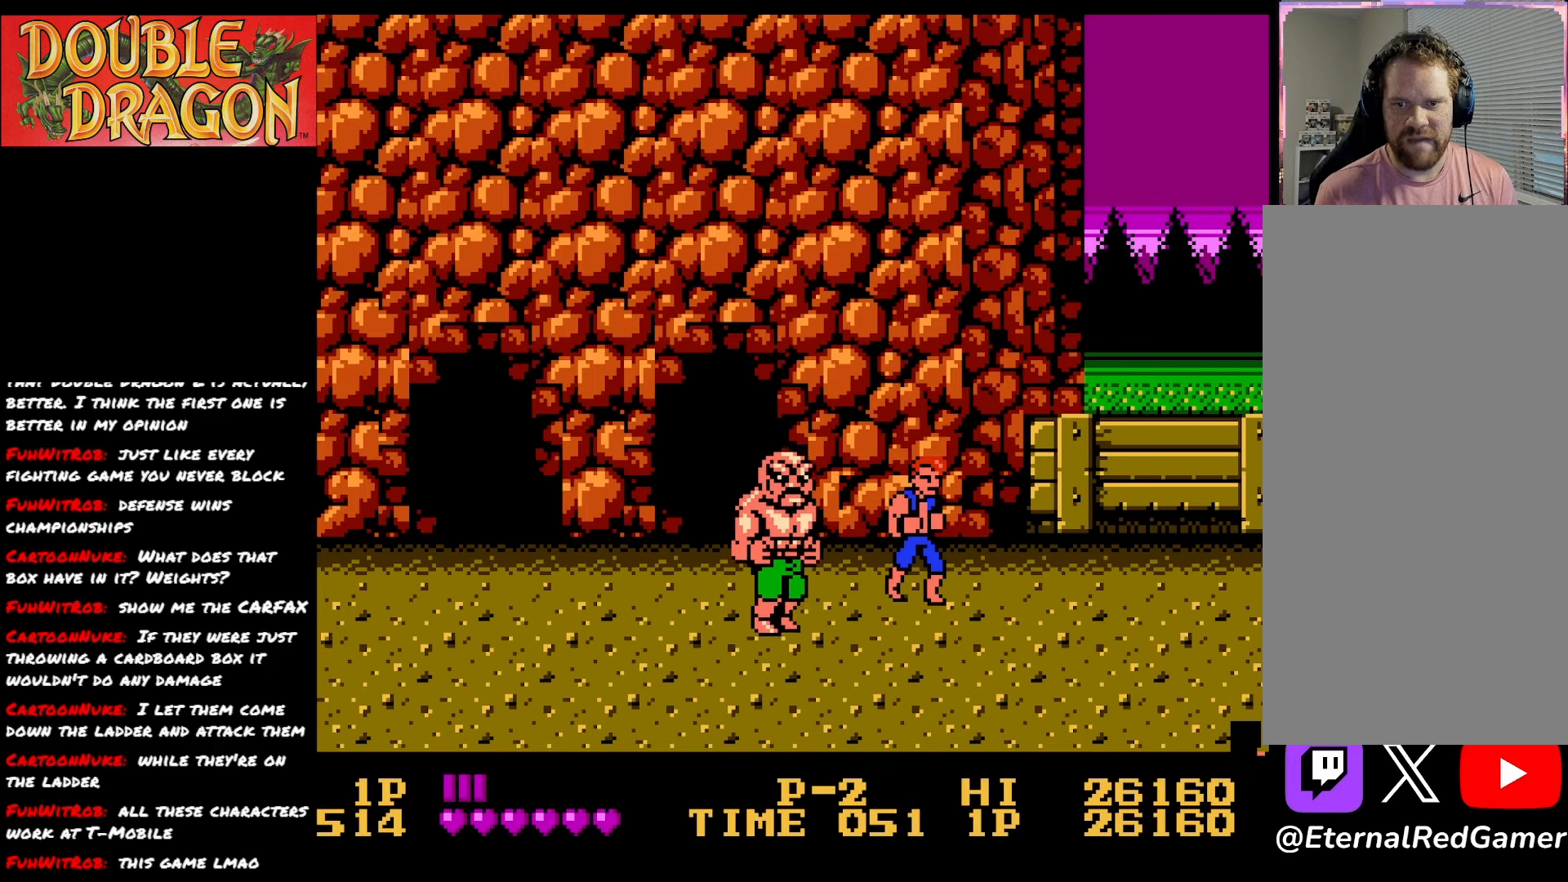
{"buttons": ["DPAD_DOWN"], "right_stick": "center", "events": [[50, "A", "up"], [67, "DPAD_DOWN", "down"]]}
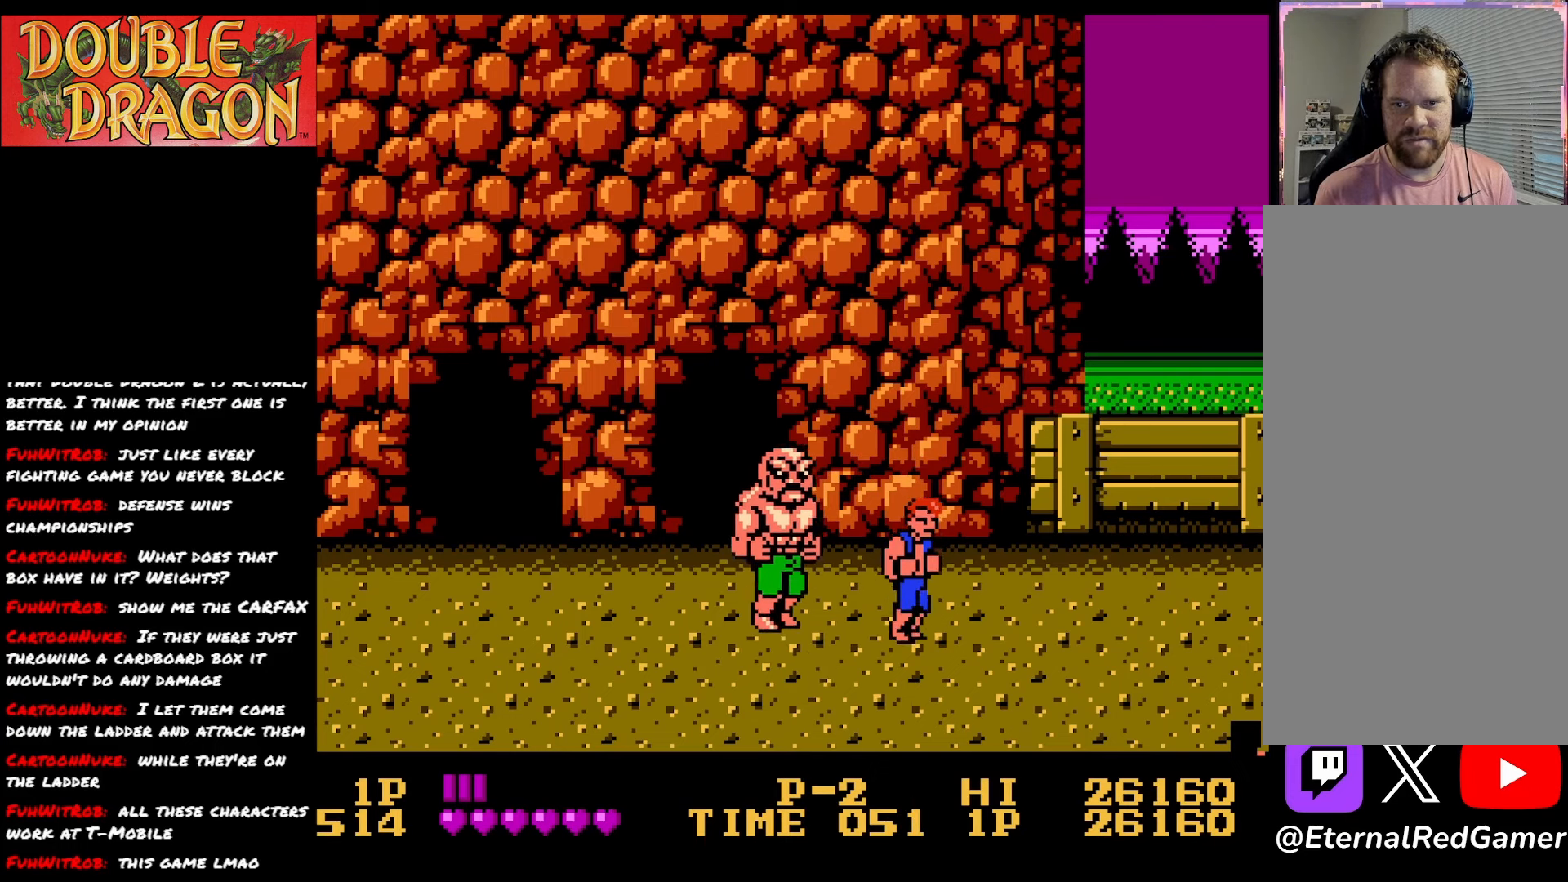
{"buttons": ["DPAD_UP"], "right_stick": "center", "events": [[167, "DPAD_DOWN", "up"], [201, "A", "down"], [284, "A", "up"], [367, "DPAD_UP", "down"]]}
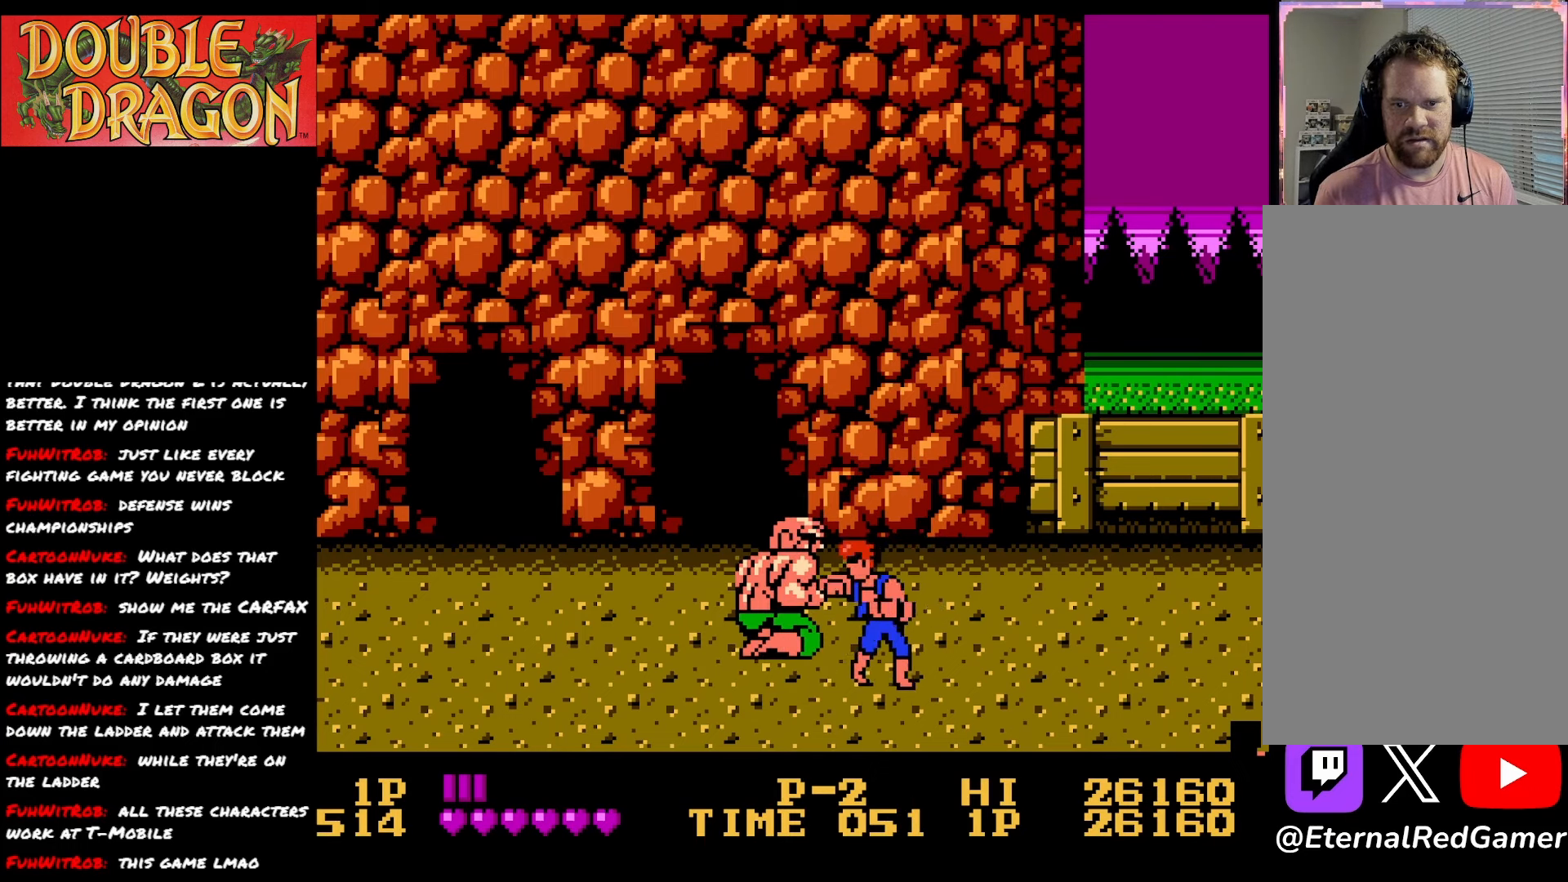
{"buttons": [], "right_stick": "center", "events": [[467, "DPAD_UP", "up"]]}
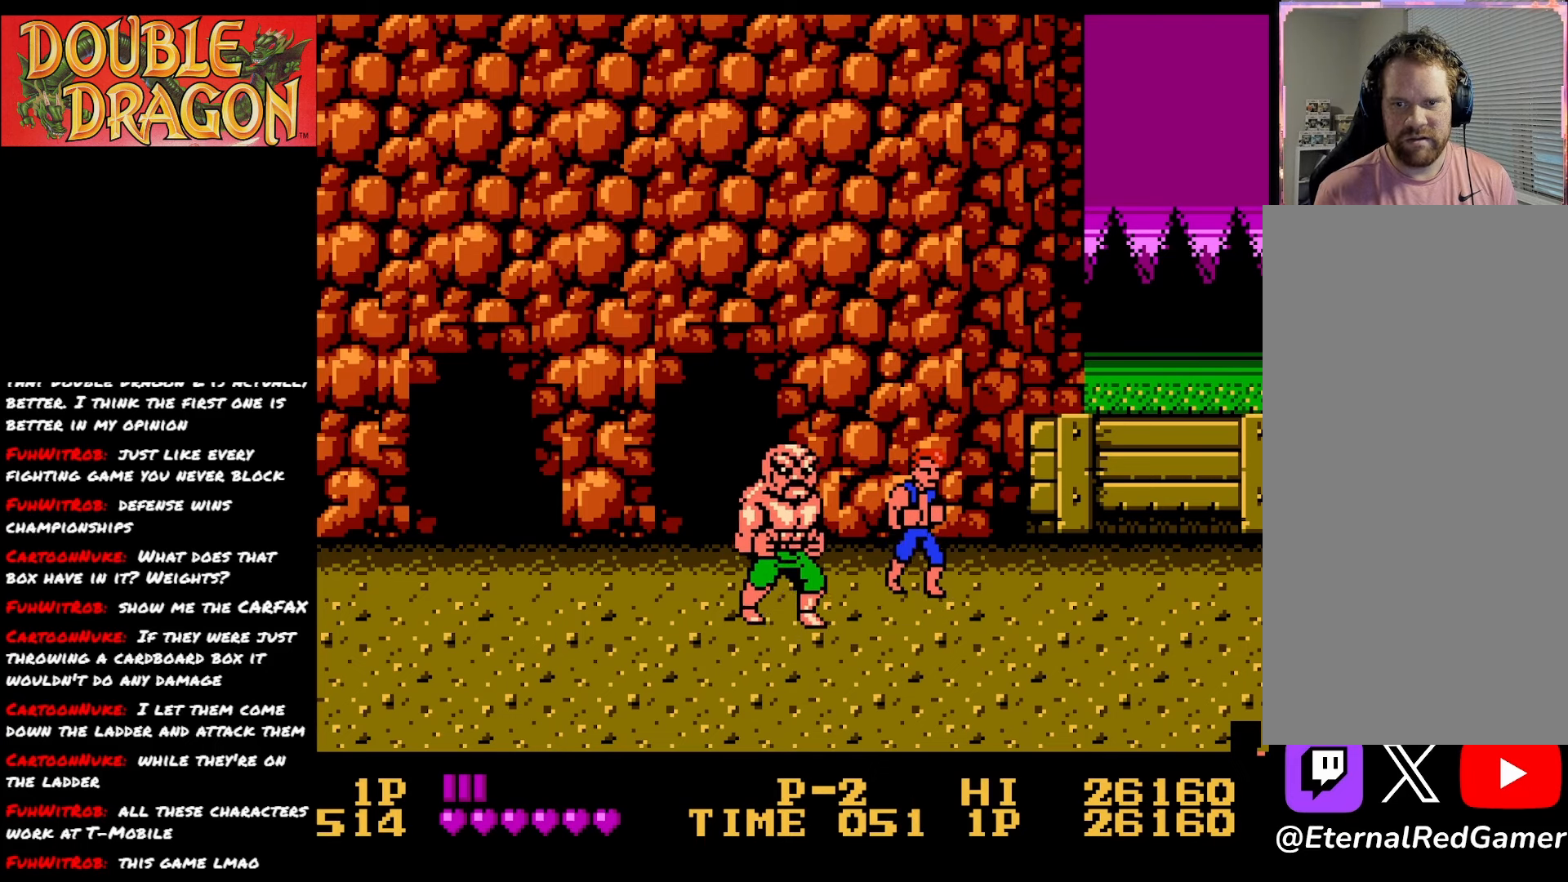
{"buttons": ["DPAD_DOWN"], "right_stick": "center", "events": [[17, "A", "down"], [100, "A", "up"], [134, "DPAD_DOWN", "down"]]}
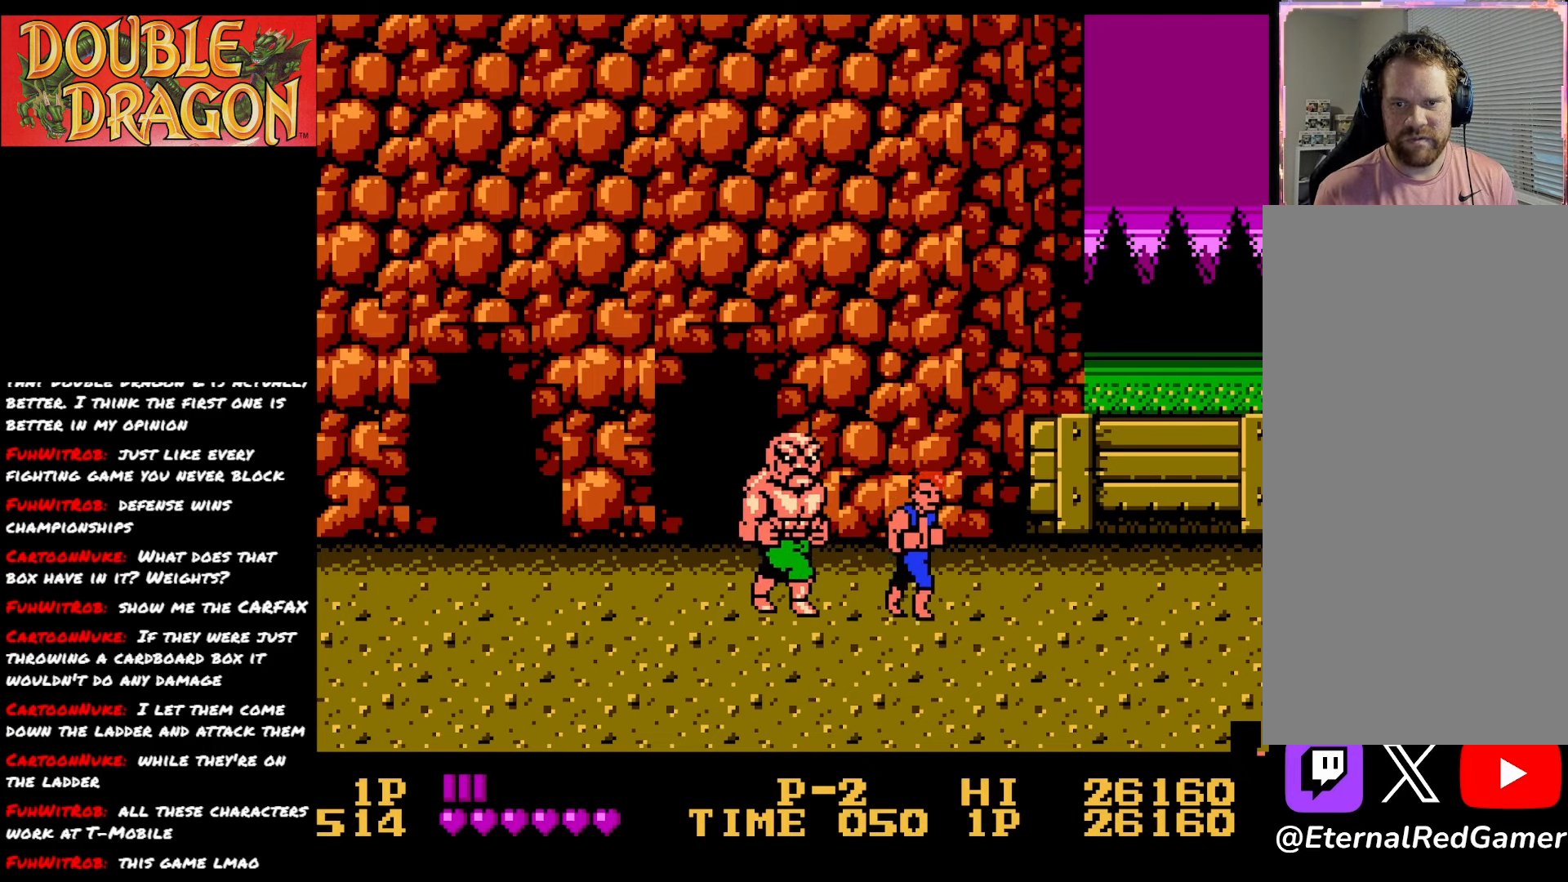
{"buttons": ["DPAD_DOWN"], "right_stick": "center", "events": [[200, "A", "down"], [200, "DPAD_DOWN", "up"], [317, "A", "up"], [384, "DPAD_DOWN", "down"]]}
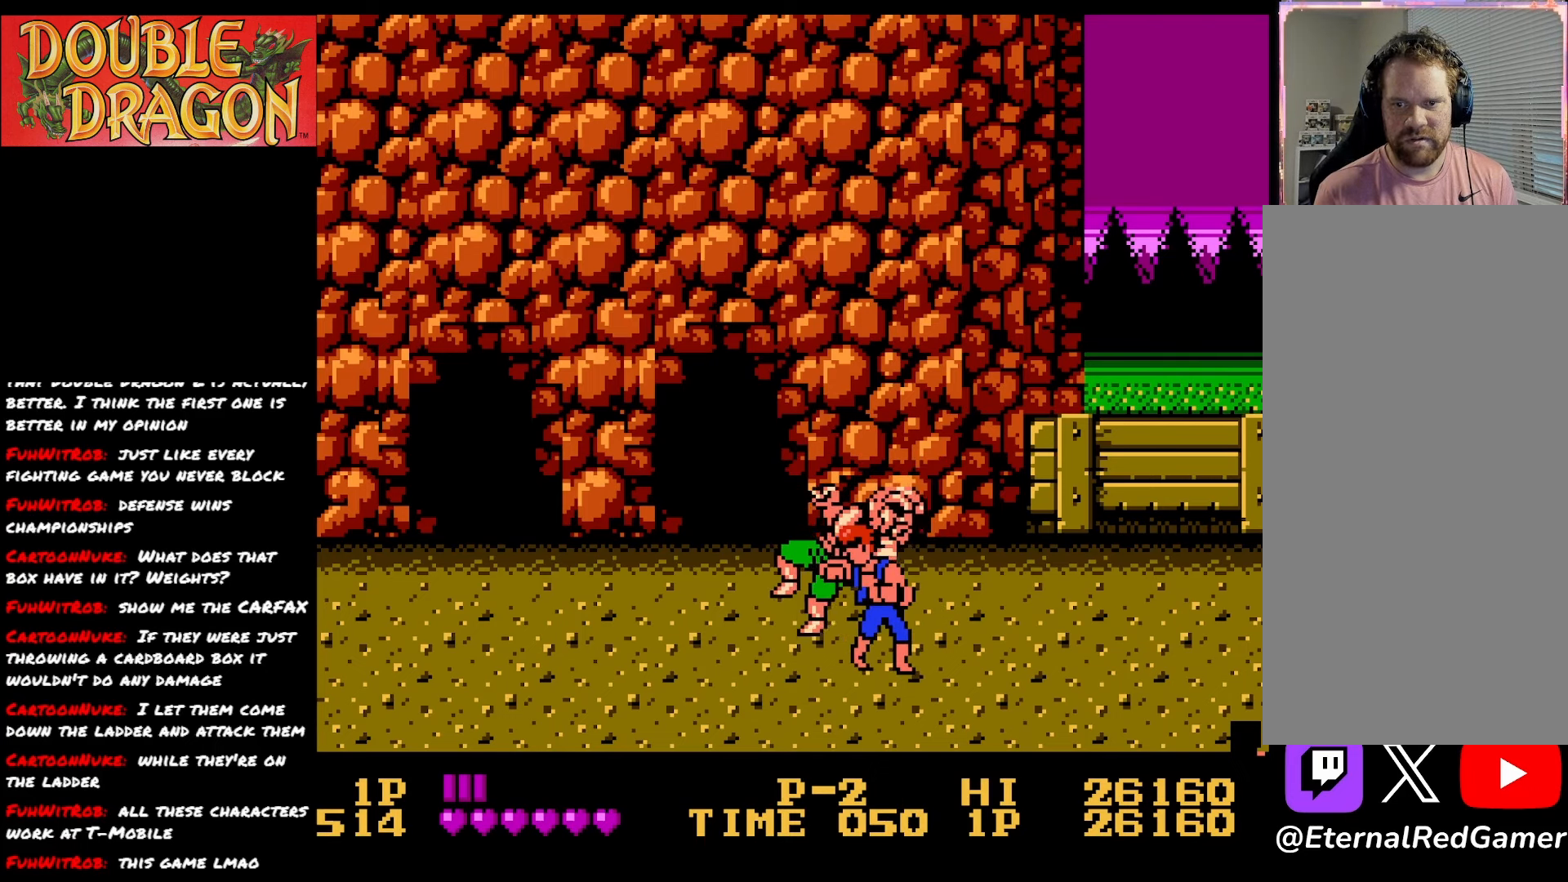
{"buttons": ["DPAD_UP"], "right_stick": "center", "events": [[384, "DPAD_DOWN", "up"], [501, "DPAD_UP", "down"]]}
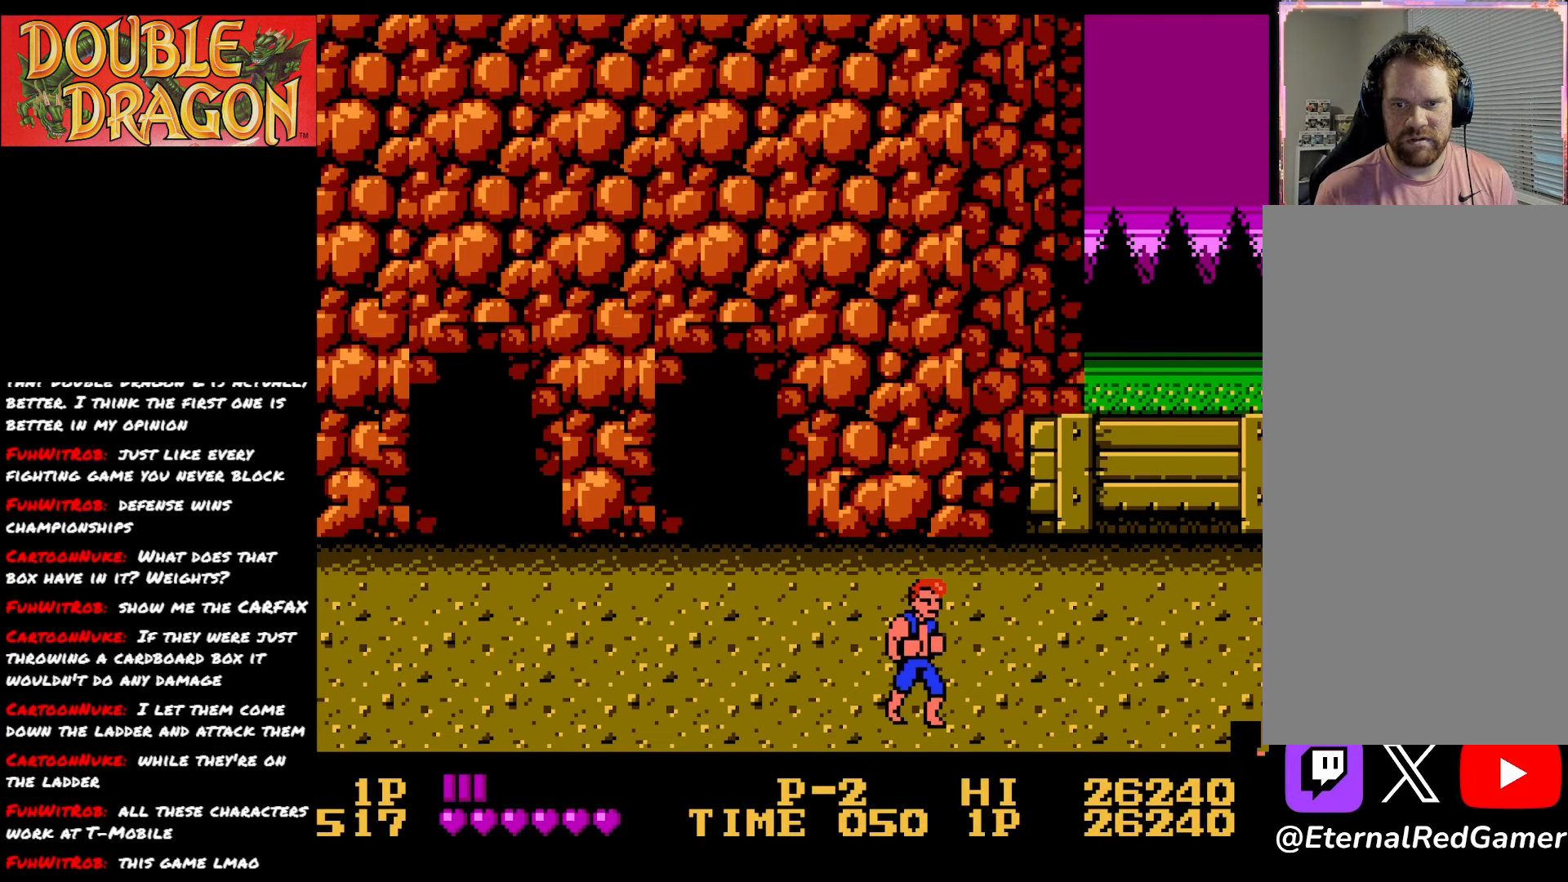
{"buttons": ["DPAD_LEFT"], "right_stick": "center", "events": [[467, "DPAD_LEFT", "down"], [500, "DPAD_UP", "up"]]}